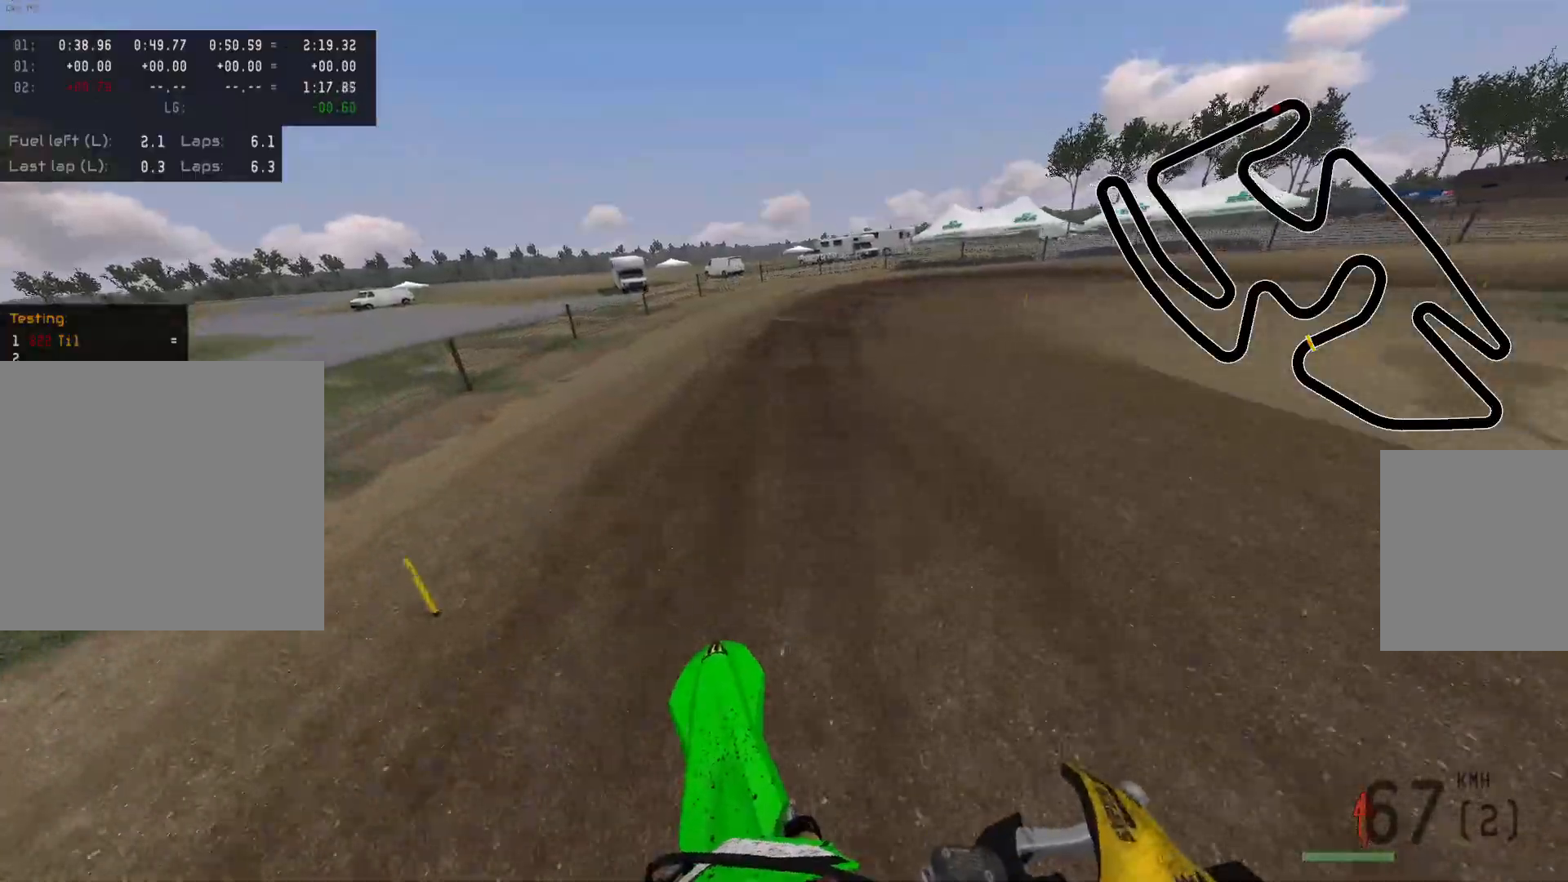
Gameplay with a controller (Xbox layout); each line is a JSON object with the inputs held at the frame after it. "events" lists button and stick changes between this image and that frame as [ms after this image, input, new state], when the widget could be followed in between.
{"buttons": [], "left_stick": "center", "right_stick": "center", "events": [[167, "left_stick", "center"], [350, "right_stick", "center"], [400, "R2", "up"]]}
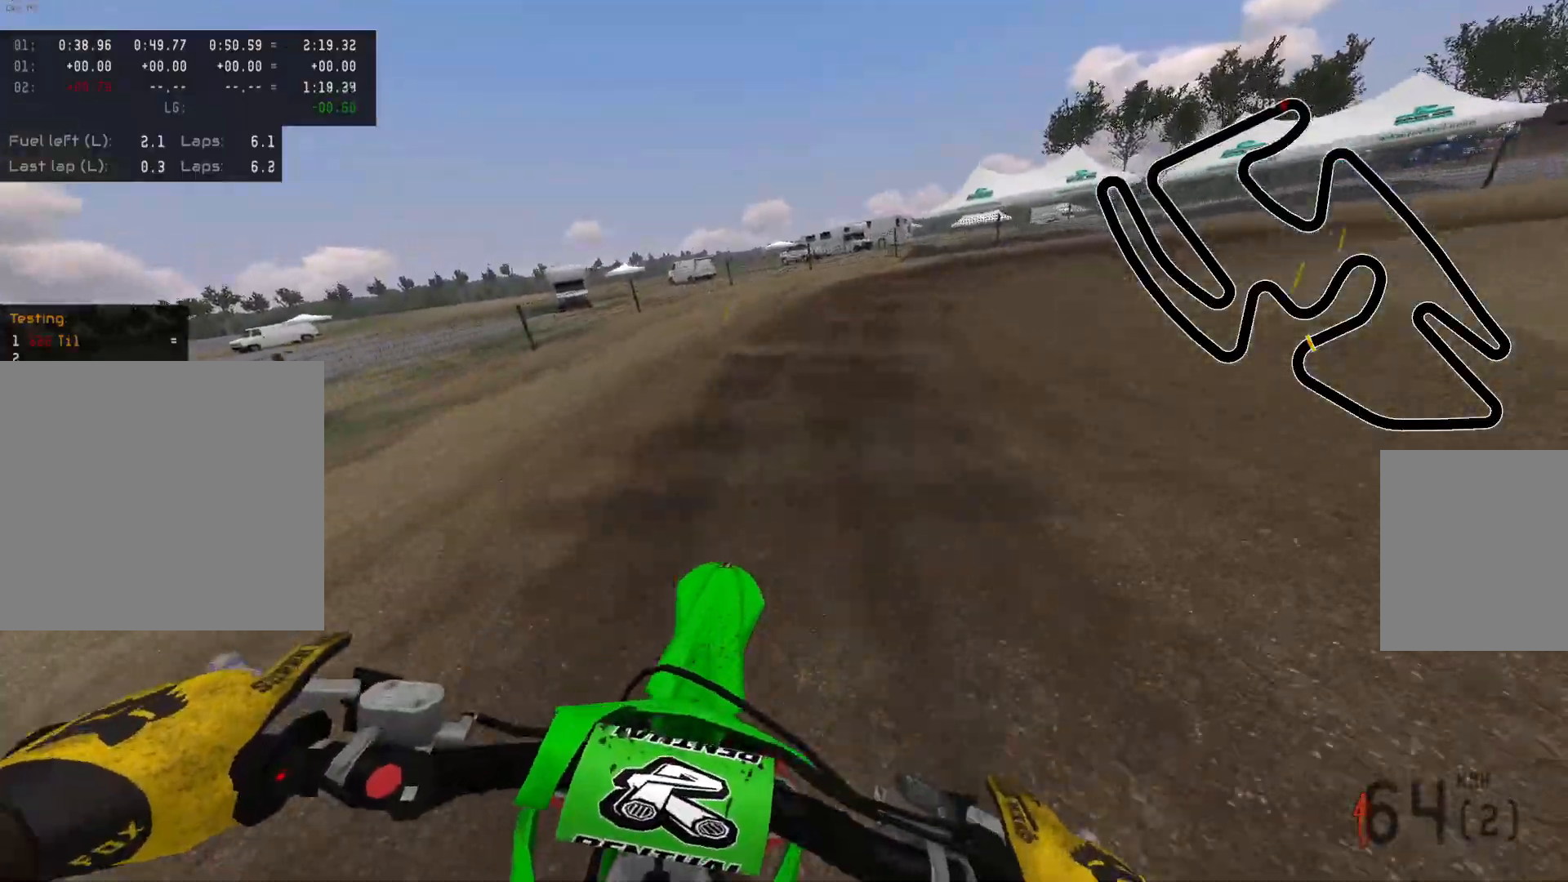
{"buttons": [], "left_stick": "right", "right_stick": "center", "events": [[33, "left_stick", "right"], [233, "Y", "down"], [317, "Y", "up"]]}
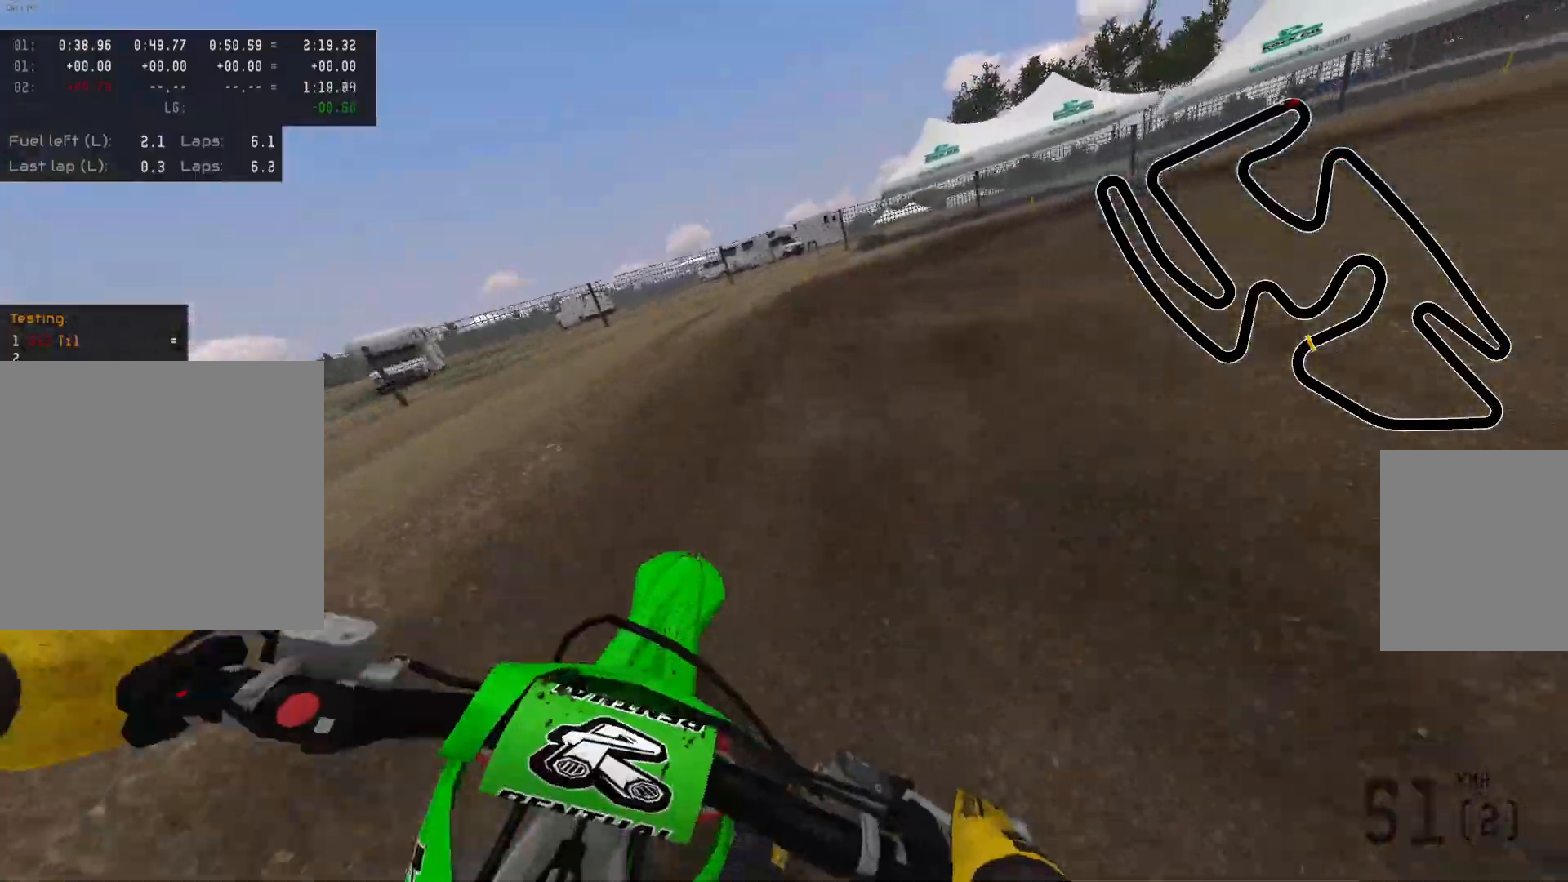
{"buttons": [], "left_stick": "right", "right_stick": "center", "events": [[83, "X", "down"], [183, "X", "up"]]}
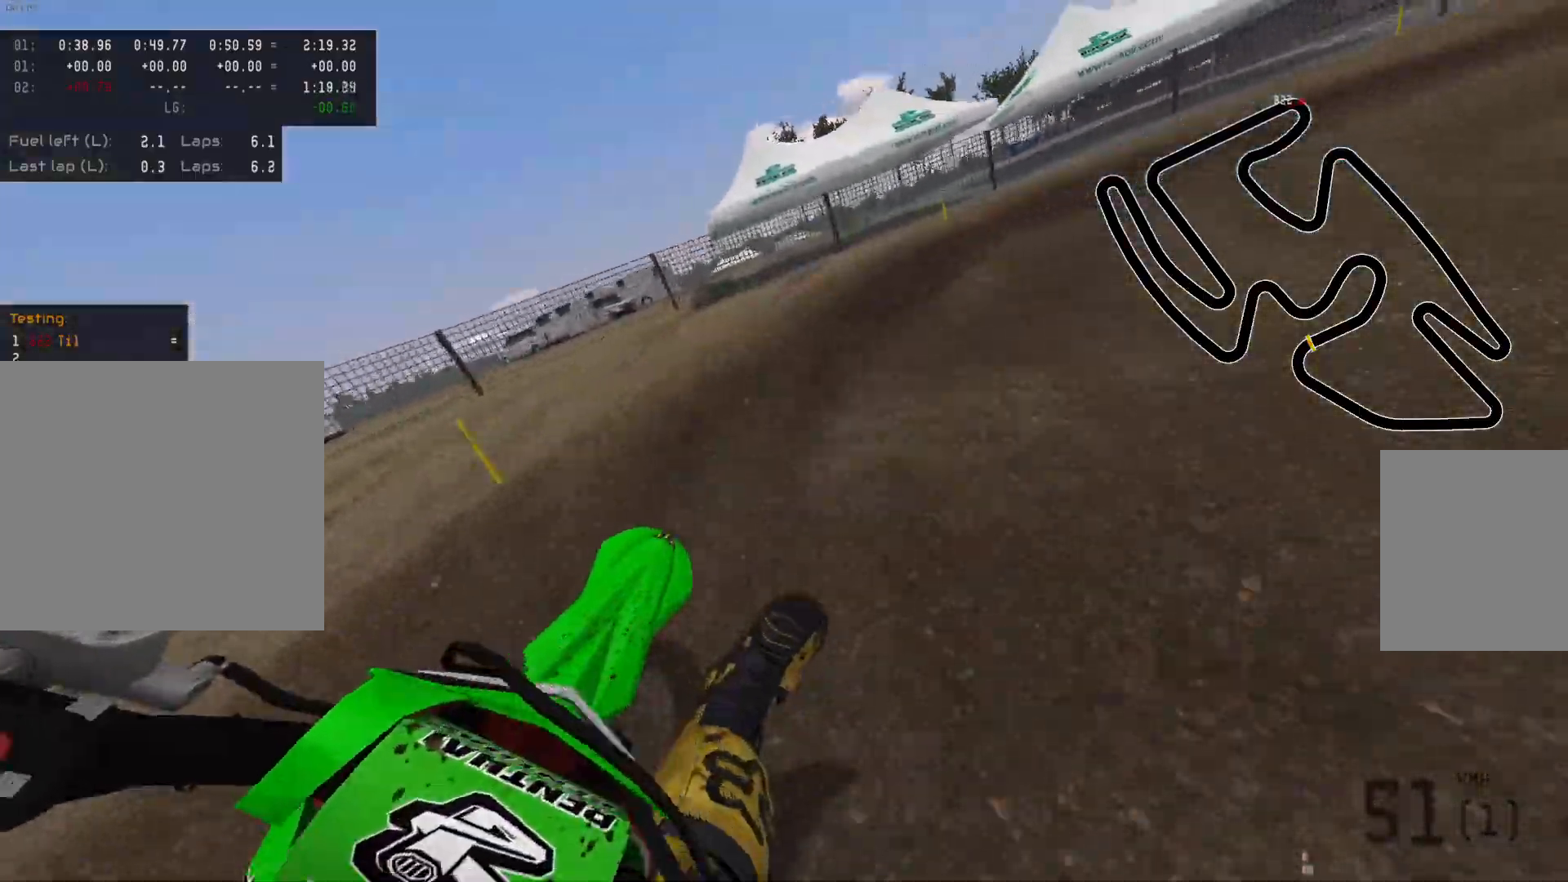
{"buttons": ["R2"], "left_stick": "right", "right_stick": "center", "events": [[267, "R2", "down"]]}
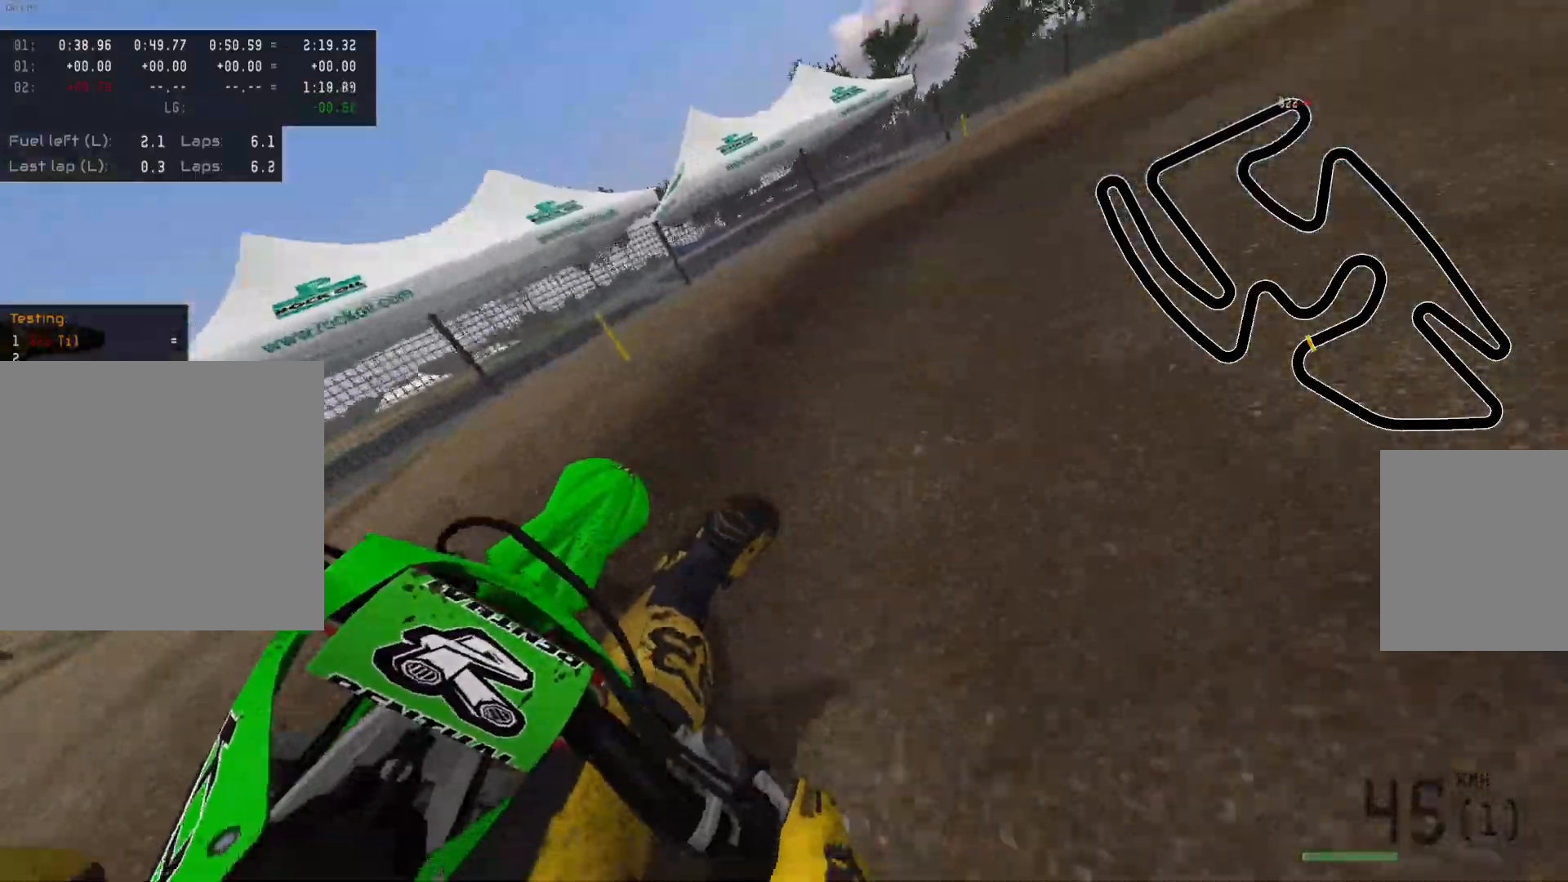
{"buttons": ["R2"], "left_stick": "right", "right_stick": "center", "events": []}
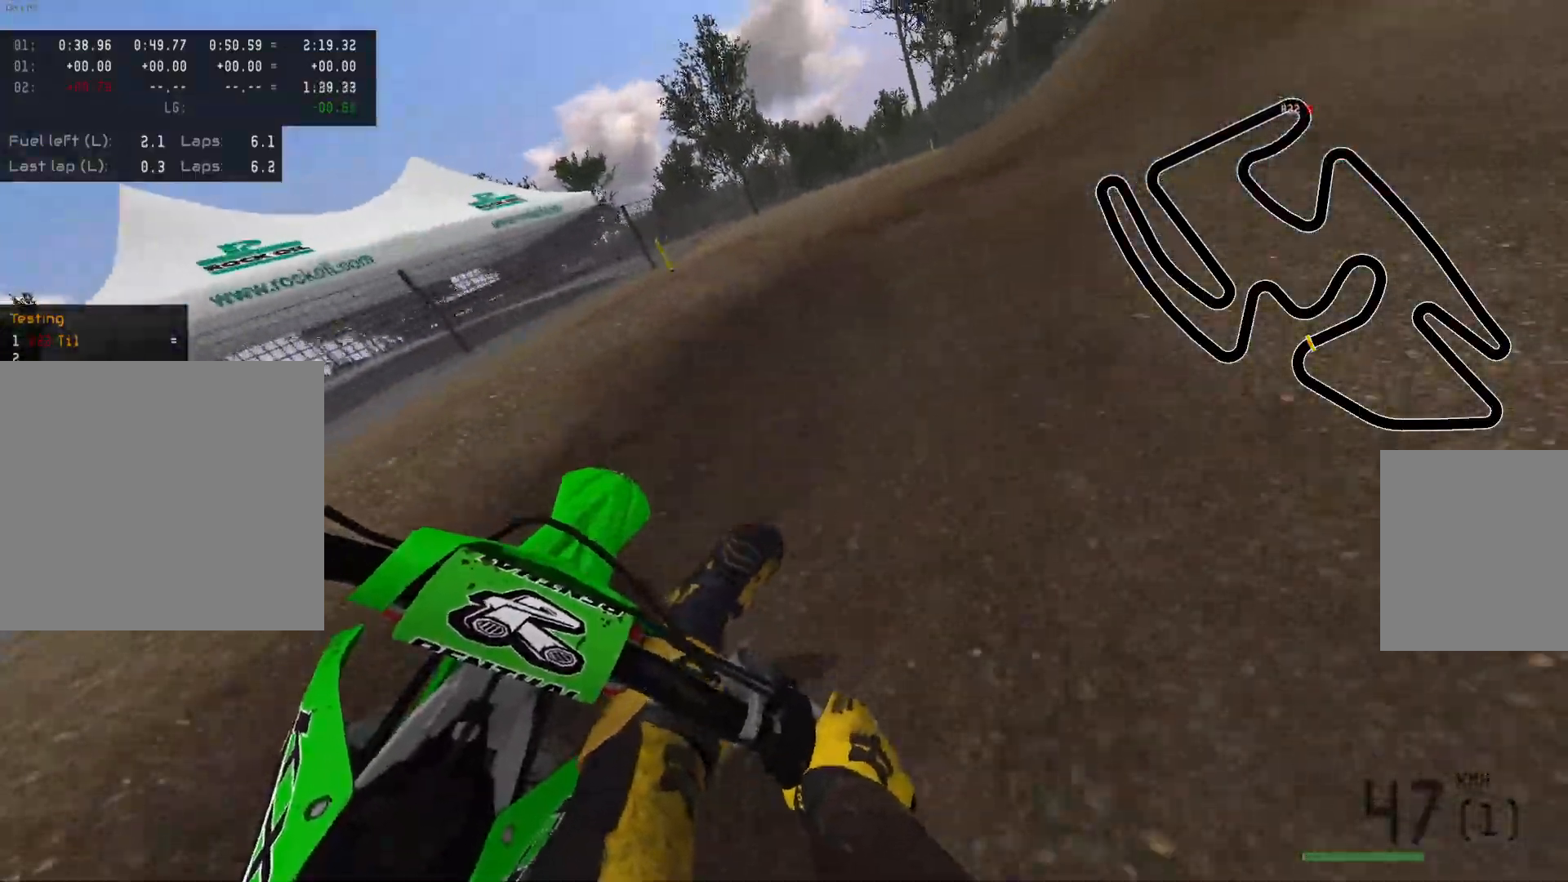
{"buttons": ["R2"], "left_stick": "center", "right_stick": "center", "events": [[483, "left_stick", "center"]]}
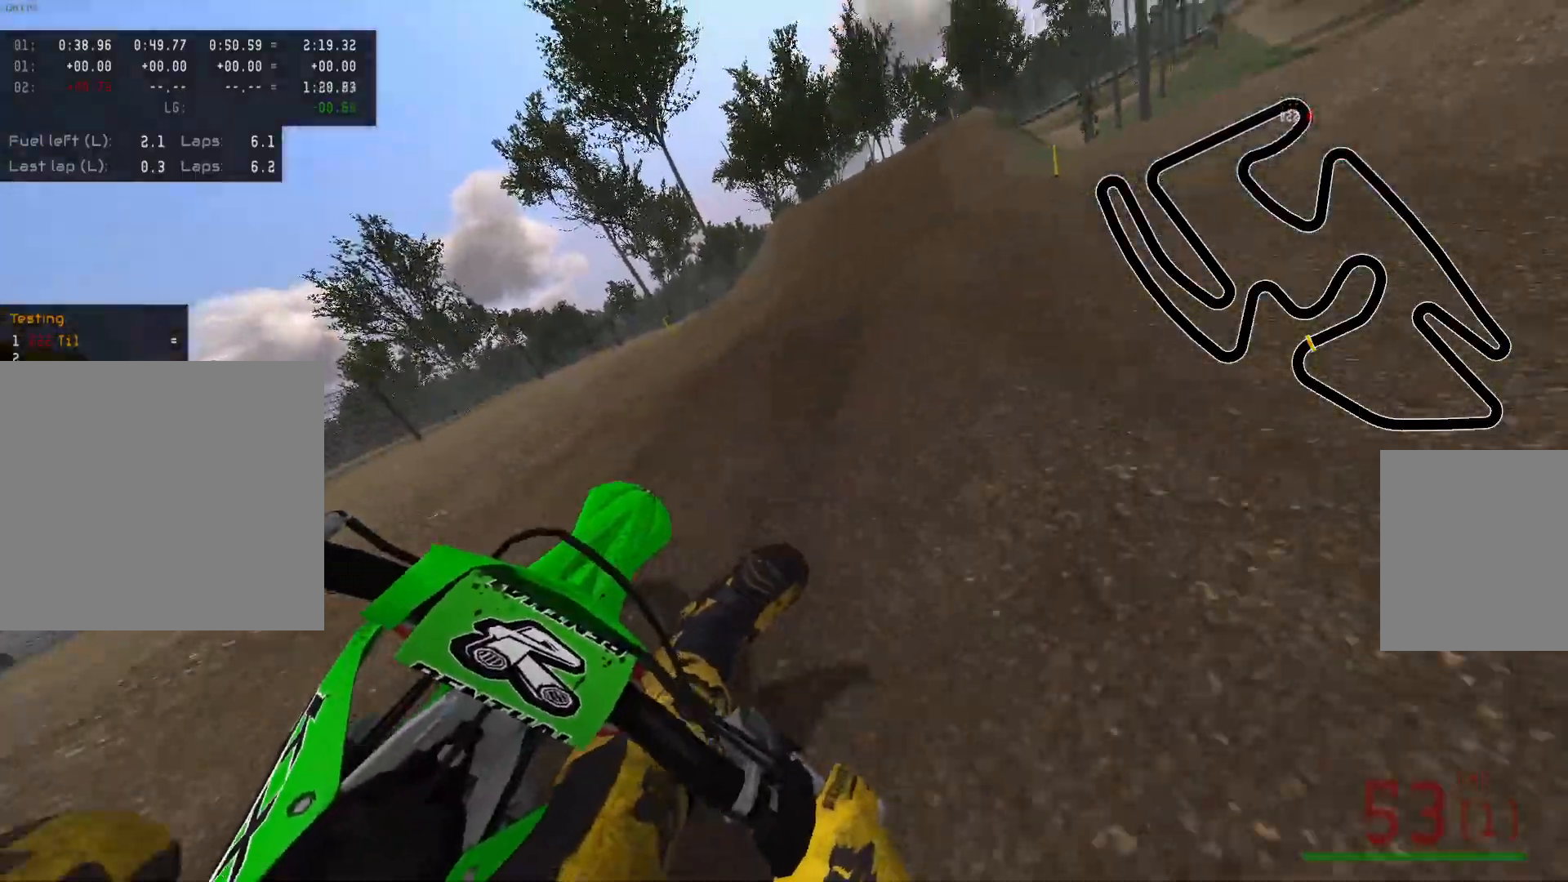
{"buttons": ["R2"], "left_stick": "up-left", "right_stick": "center", "events": [[117, "R2", "up"], [117, "left_stick", "up-left"], [150, "B", "down"], [250, "B", "up"], [367, "R2", "down"]]}
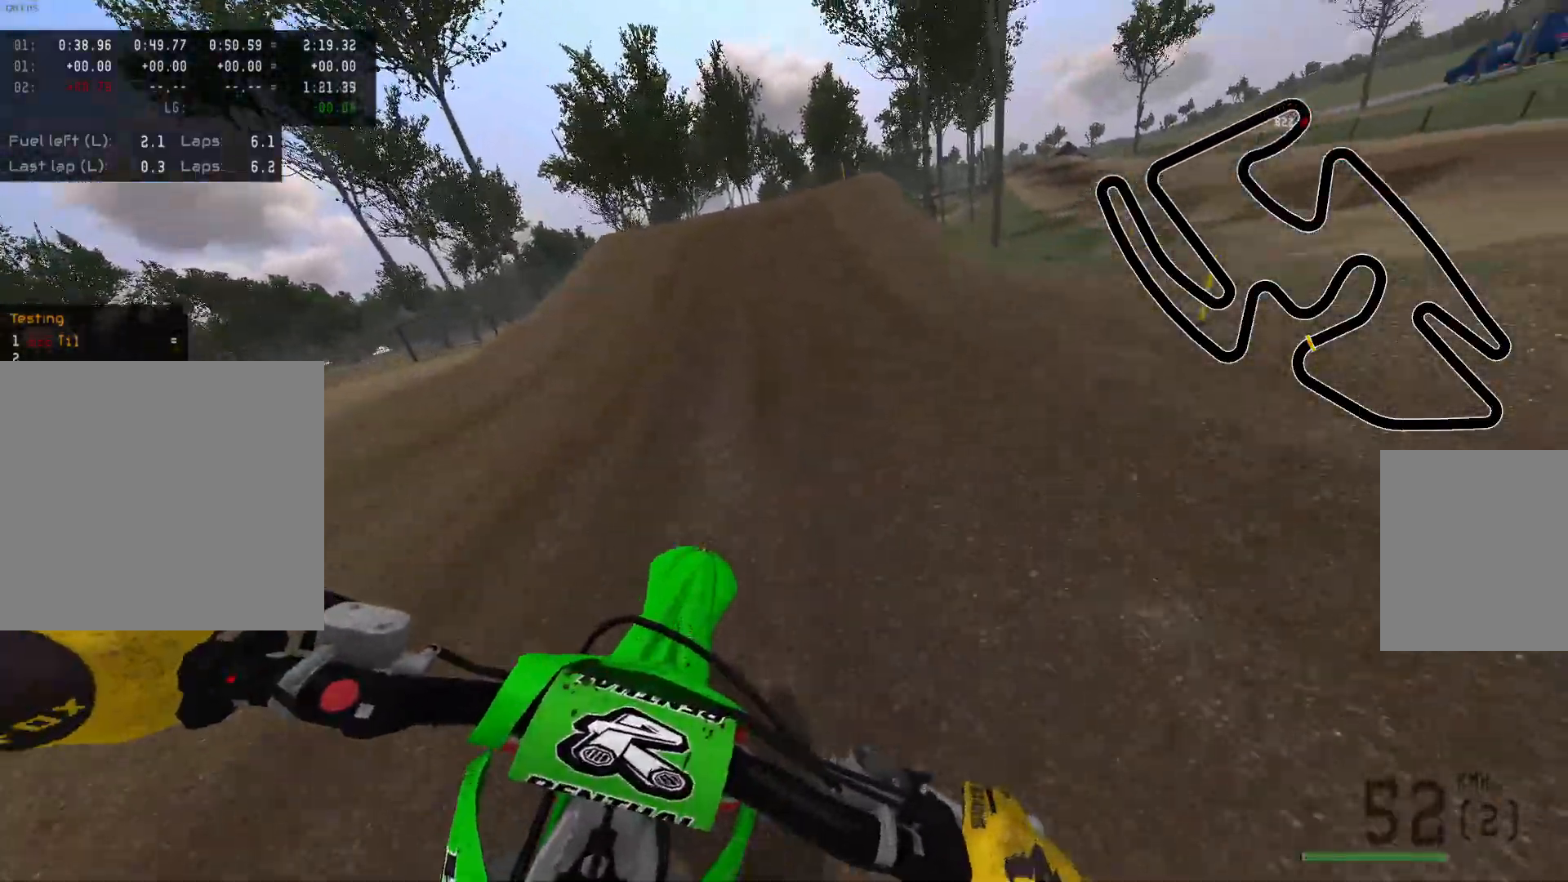
{"buttons": ["R2"], "left_stick": "center", "right_stick": "center", "events": [[50, "left_stick", "center"], [300, "Y", "down"], [433, "Y", "up"]]}
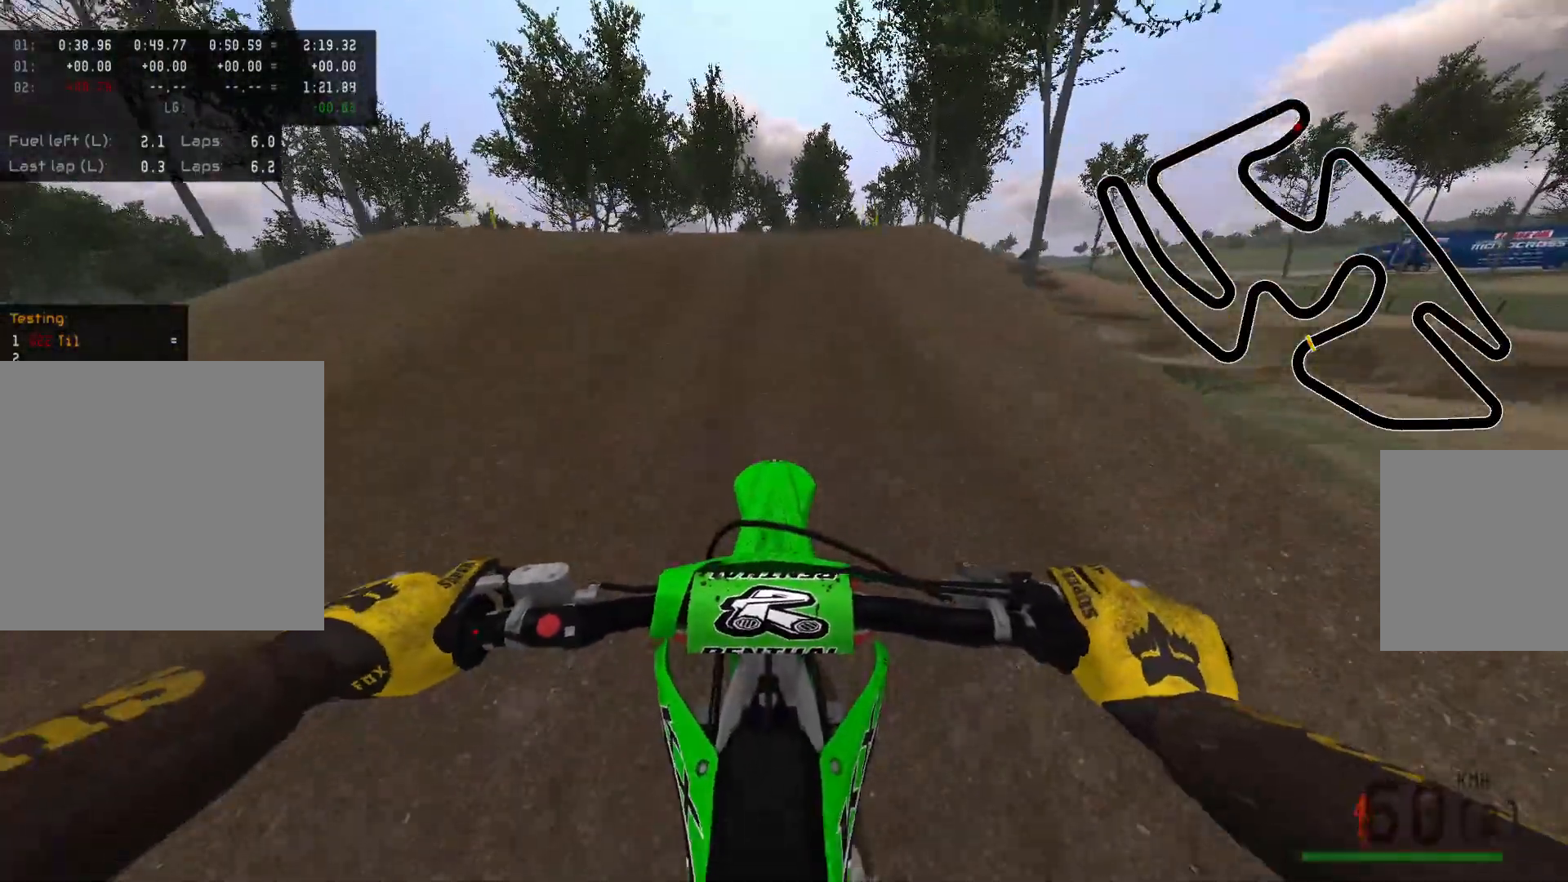
{"buttons": [], "left_stick": "center", "right_stick": "down", "events": [[117, "R2", "up"], [450, "right_stick", "down"]]}
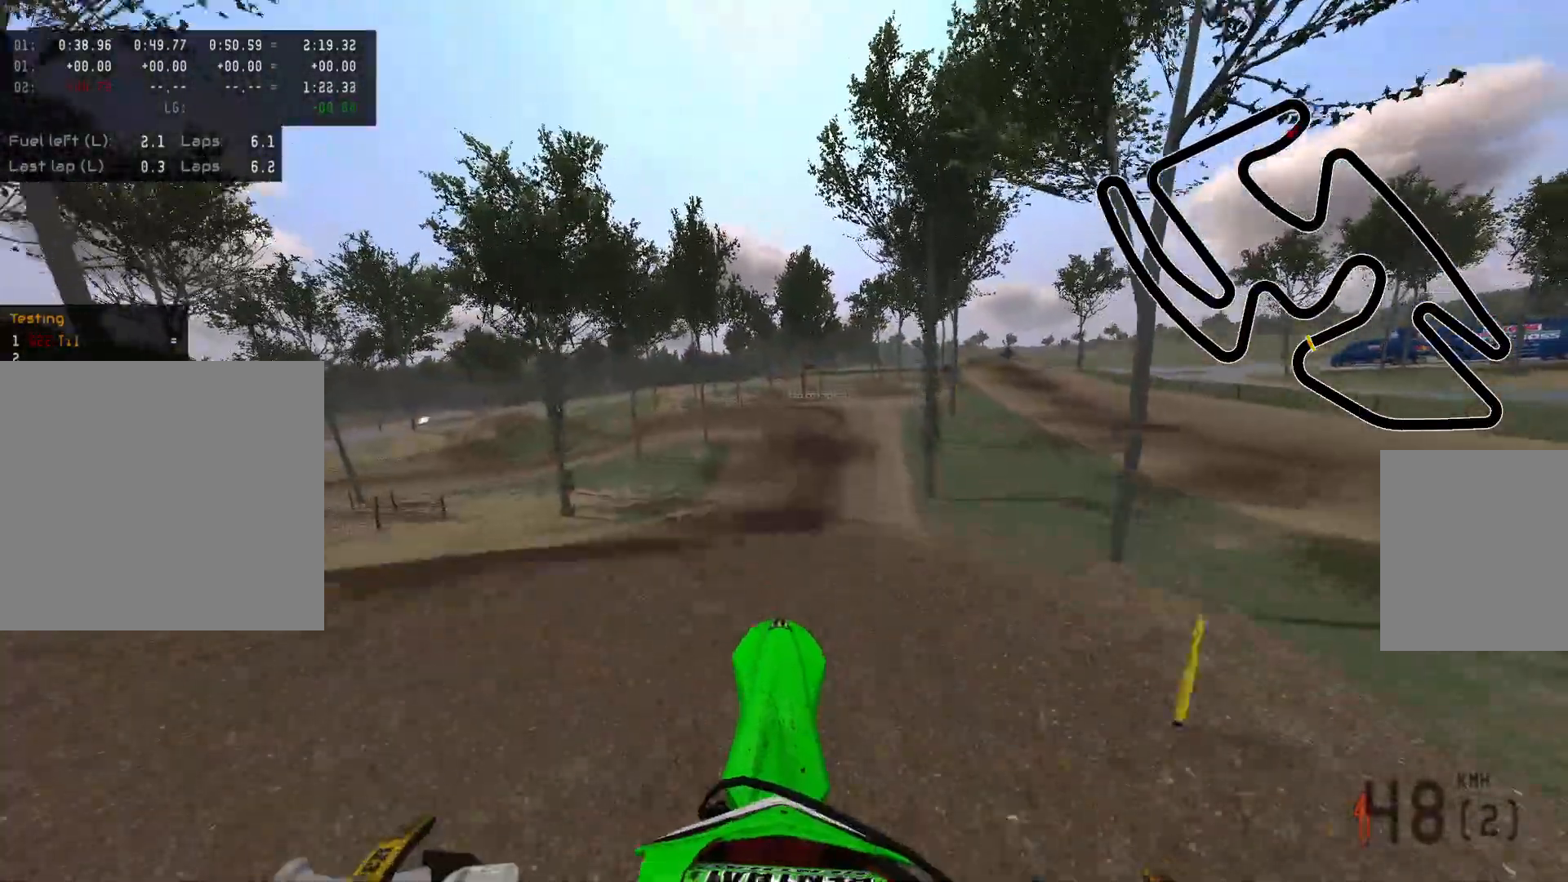
{"buttons": ["R2"], "left_stick": "right", "right_stick": "center", "events": [[250, "R2", "down"], [267, "left_stick", "right"], [383, "right_stick", "center"]]}
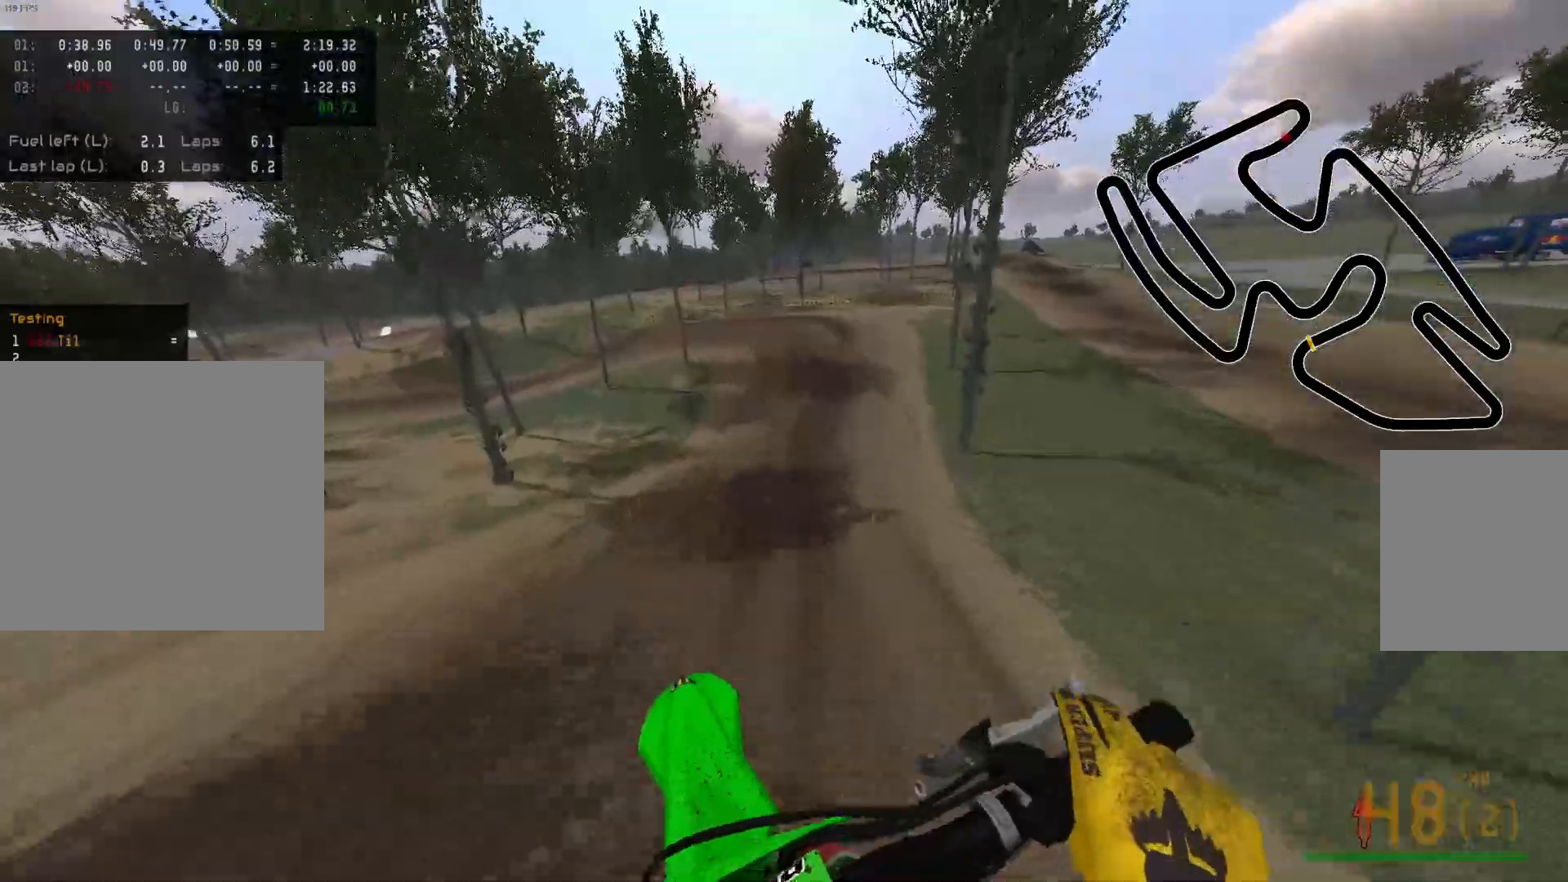
{"buttons": ["R2"], "left_stick": "right", "right_stick": "center", "events": [[167, "R2", "up"], [217, "B", "down"], [333, "B", "up"], [433, "R2", "down"]]}
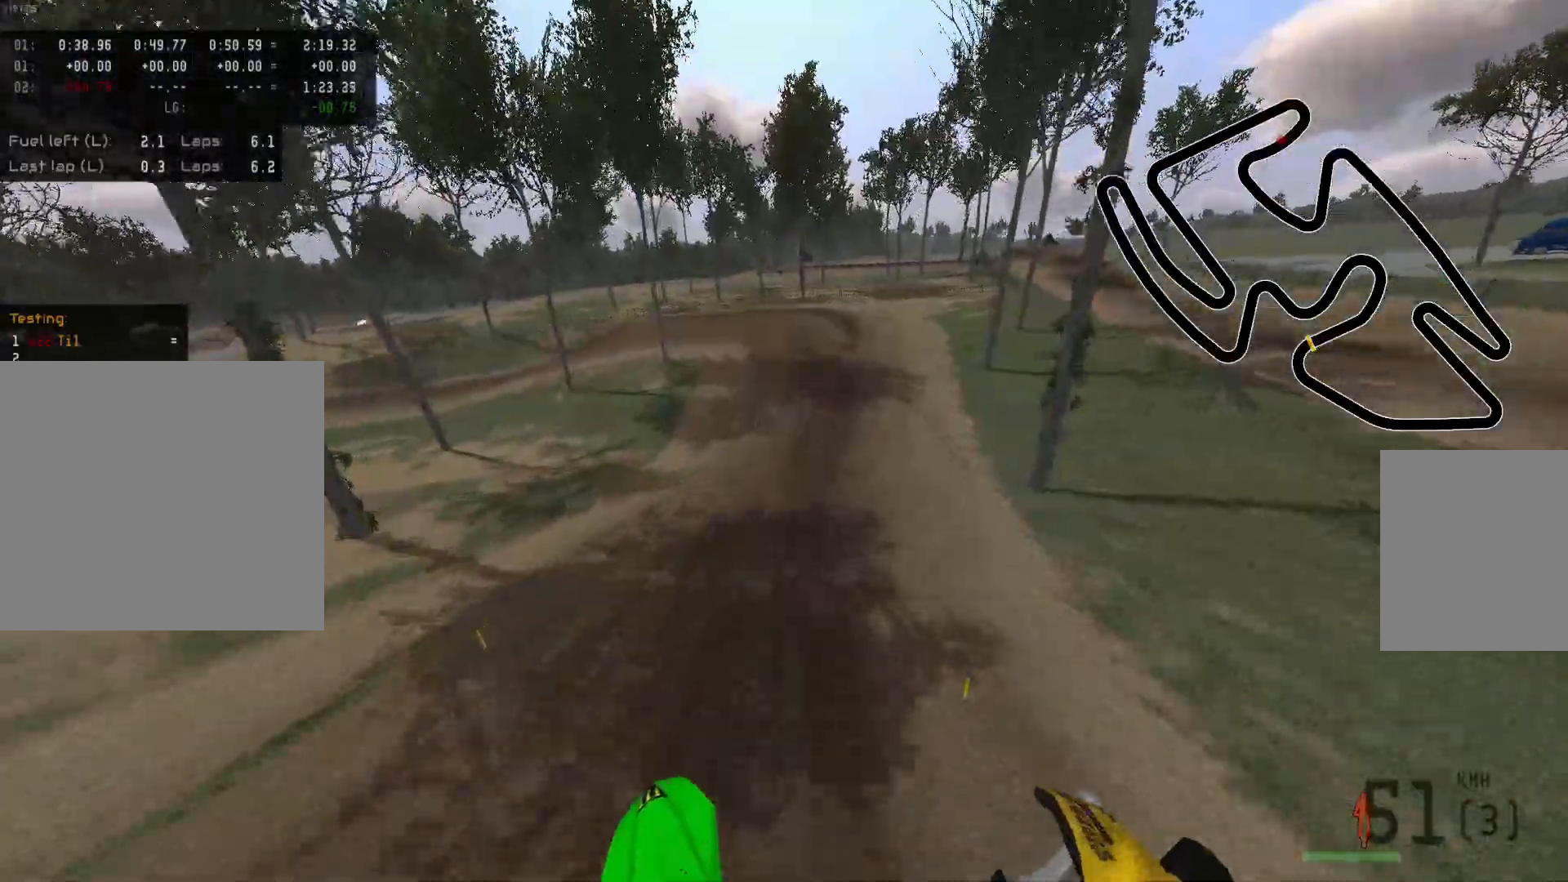
{"buttons": ["R2"], "left_stick": "right", "right_stick": "center", "events": []}
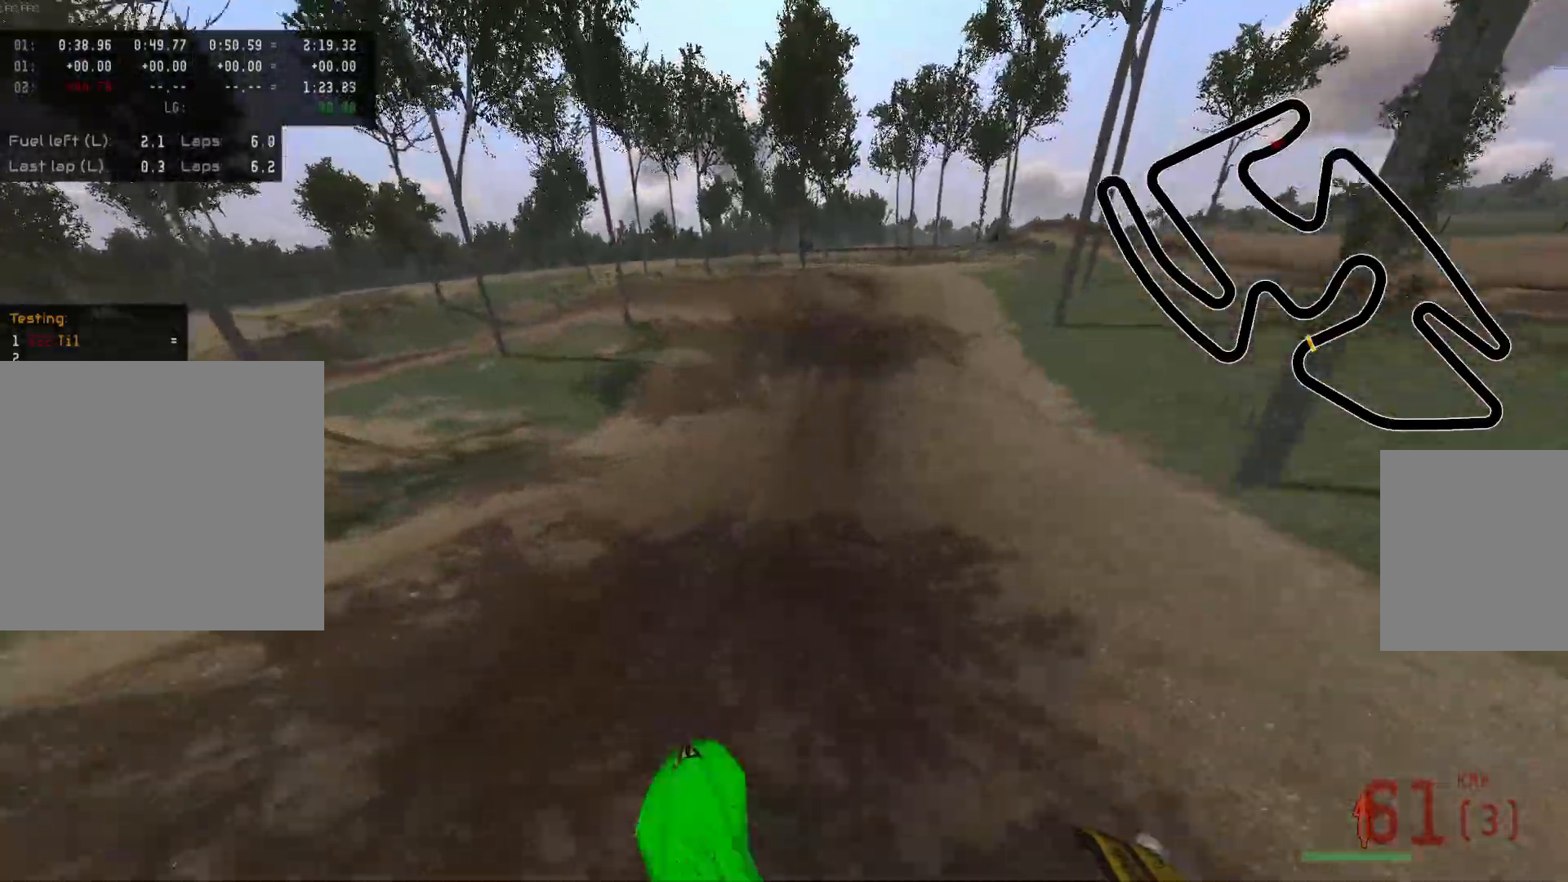
{"buttons": ["R2"], "left_stick": "center", "right_stick": "center", "events": [[133, "Y", "down"], [233, "Y", "up"], [267, "left_stick", "center"]]}
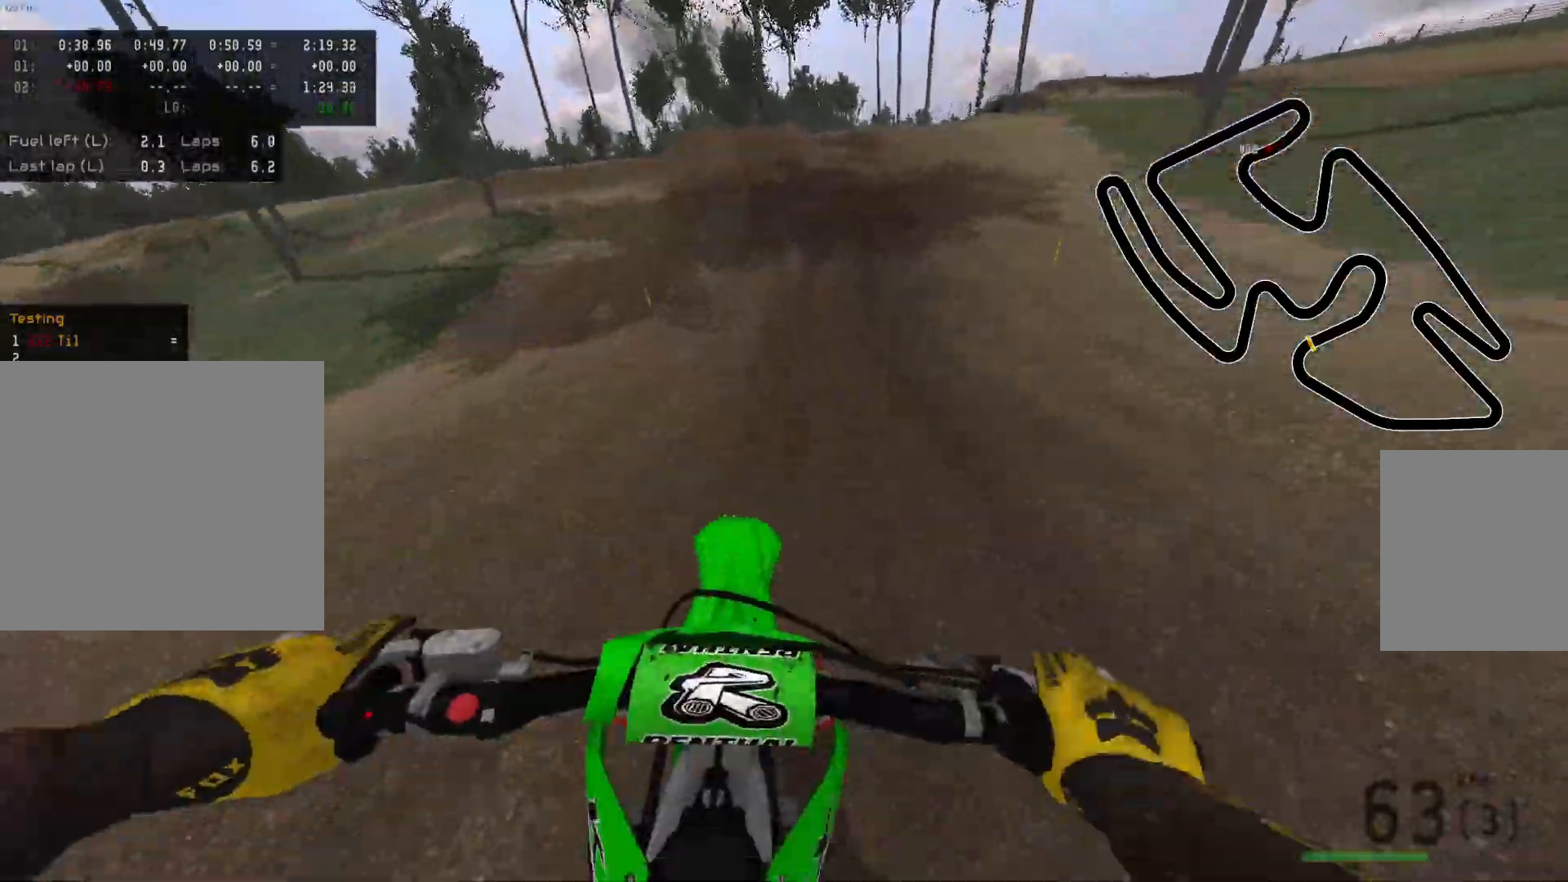
{"buttons": [], "left_stick": "right", "right_stick": "center", "events": [[100, "left_stick", "right"], [483, "R2", "up"]]}
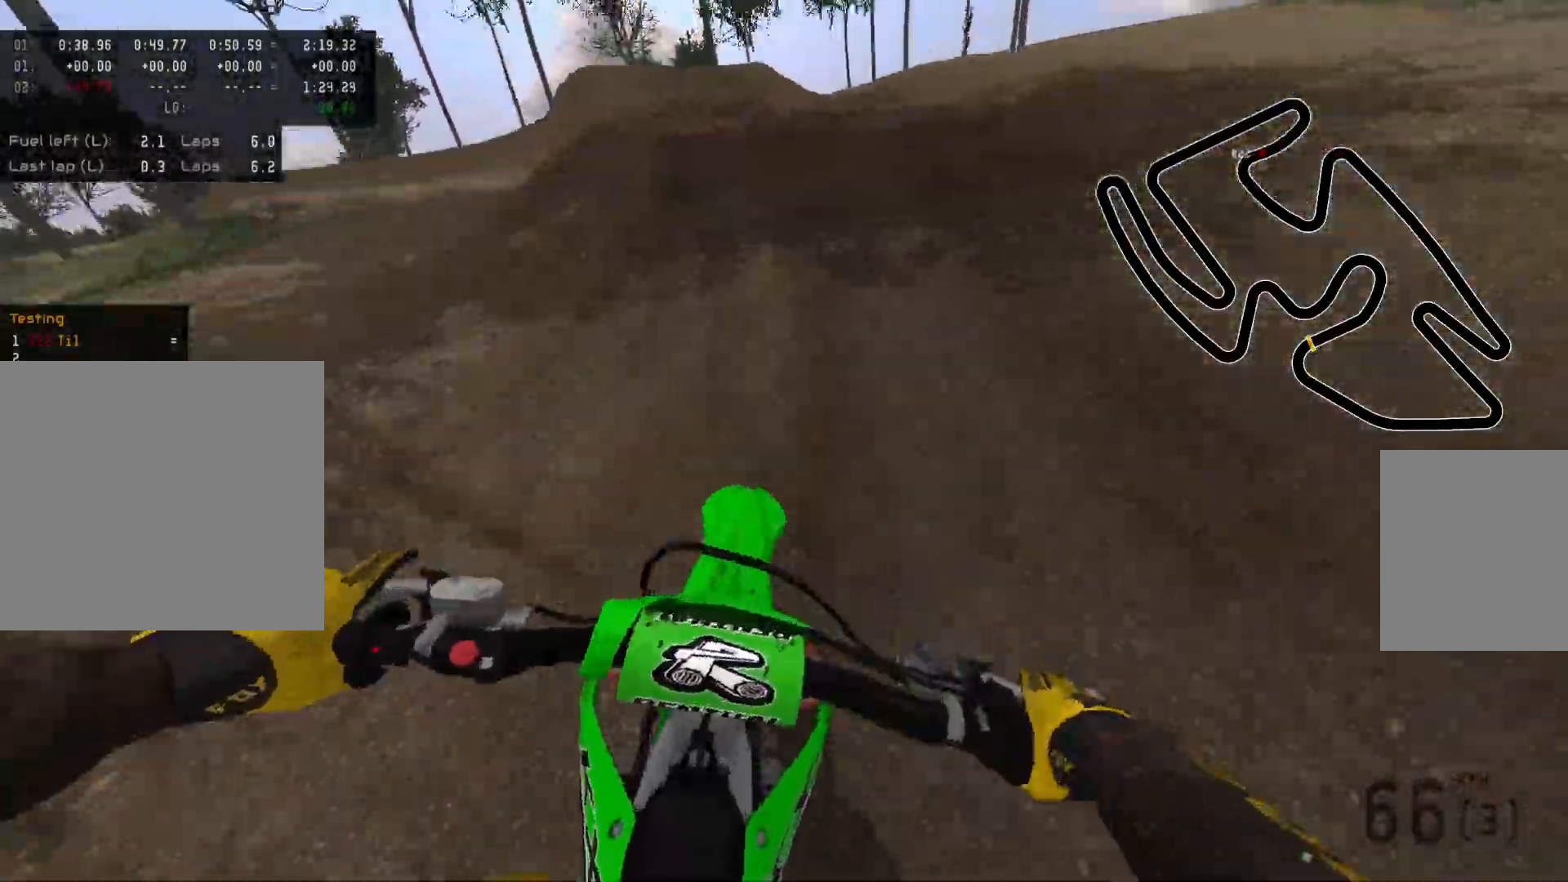
{"buttons": [], "left_stick": "center", "right_stick": "center", "events": [[100, "X", "down"], [233, "X", "up"], [400, "left_stick", "center"]]}
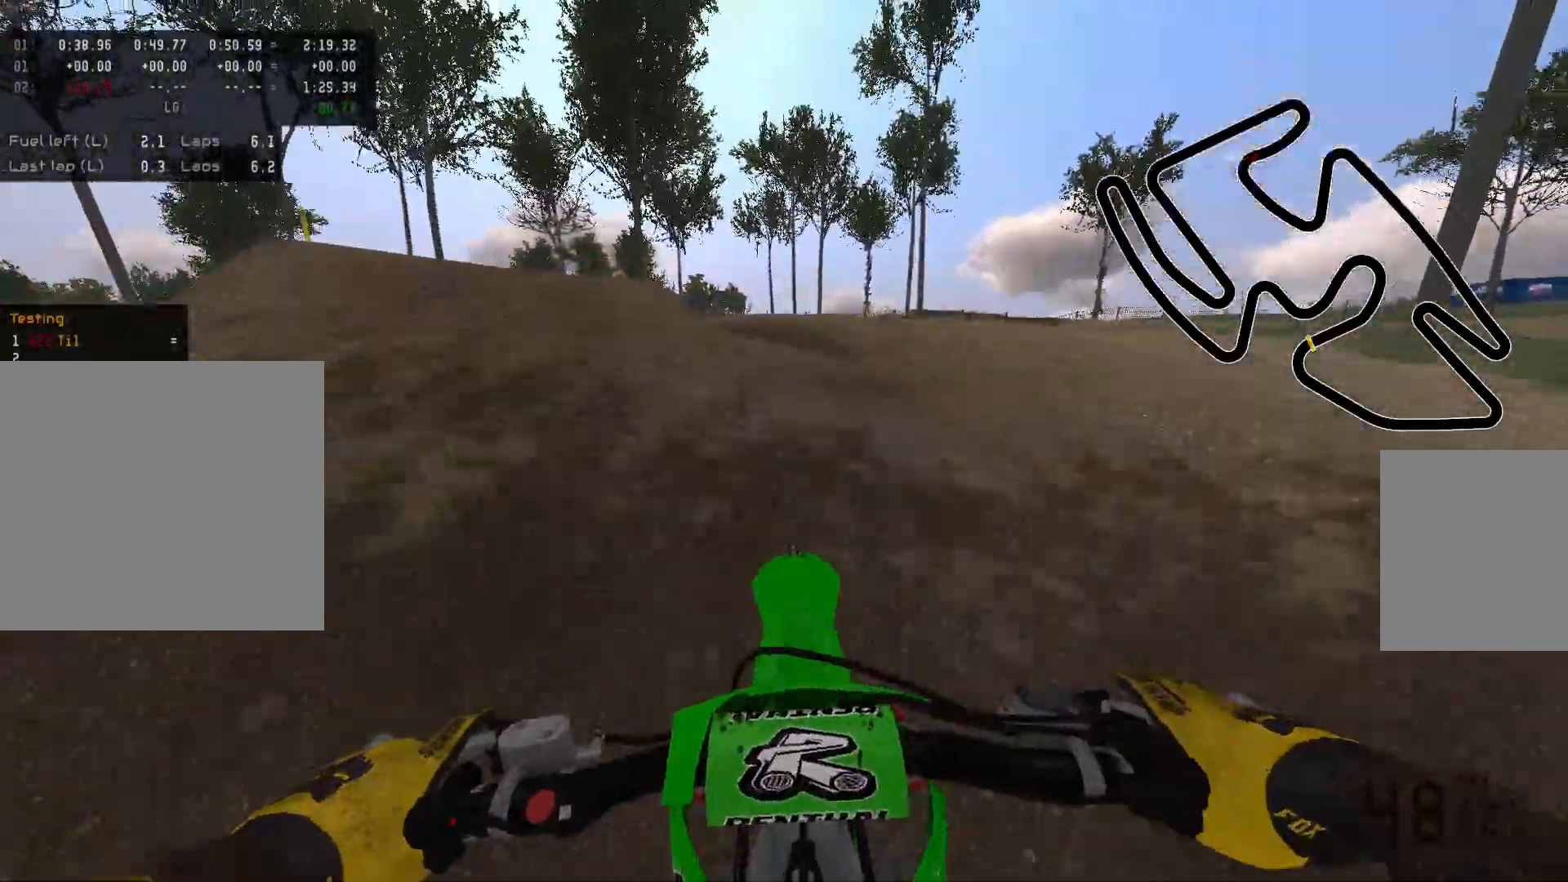
{"buttons": ["R2"], "left_stick": "up-left", "right_stick": "center", "events": [[17, "left_stick", "up-left"], [117, "R2", "down"], [283, "R2", "up"], [450, "R2", "down"]]}
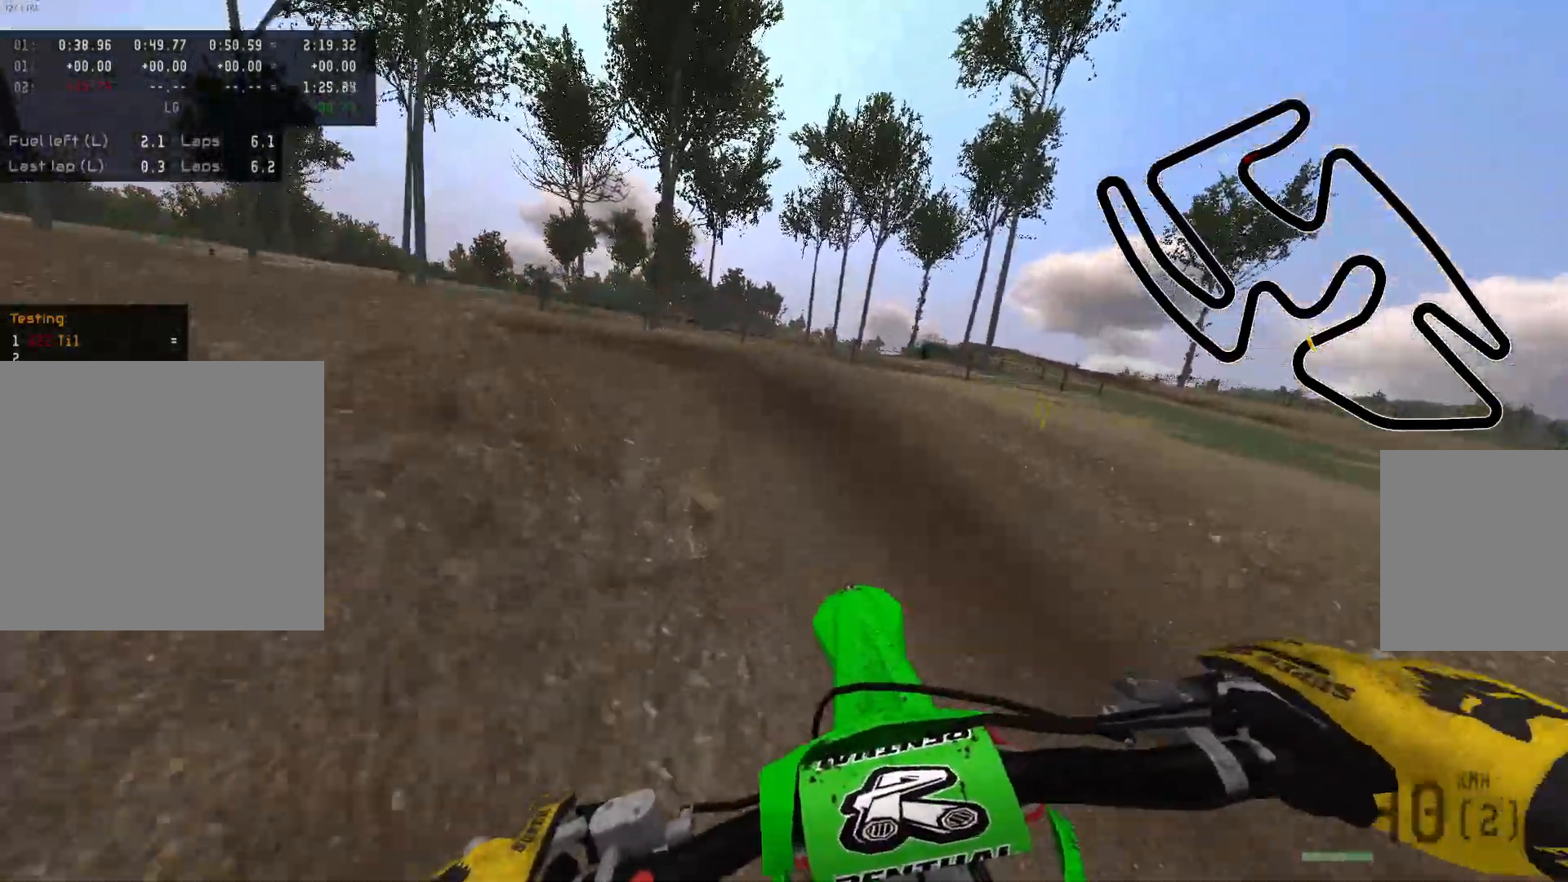
{"buttons": ["R2"], "left_stick": "up-left", "right_stick": "center", "events": []}
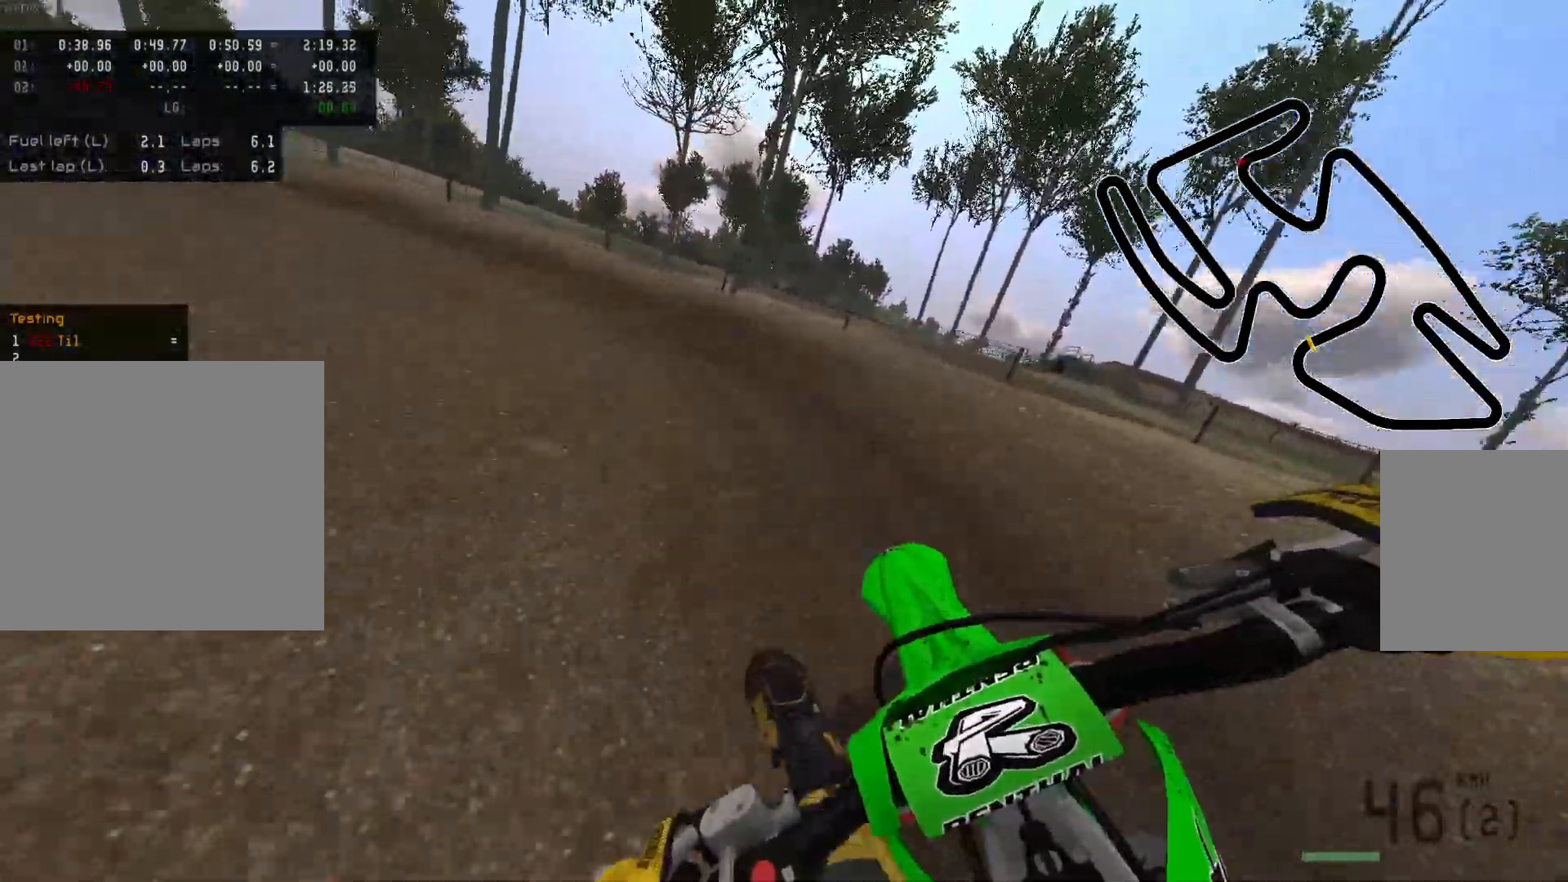
{"buttons": ["R2"], "left_stick": "up-left", "right_stick": "center", "events": []}
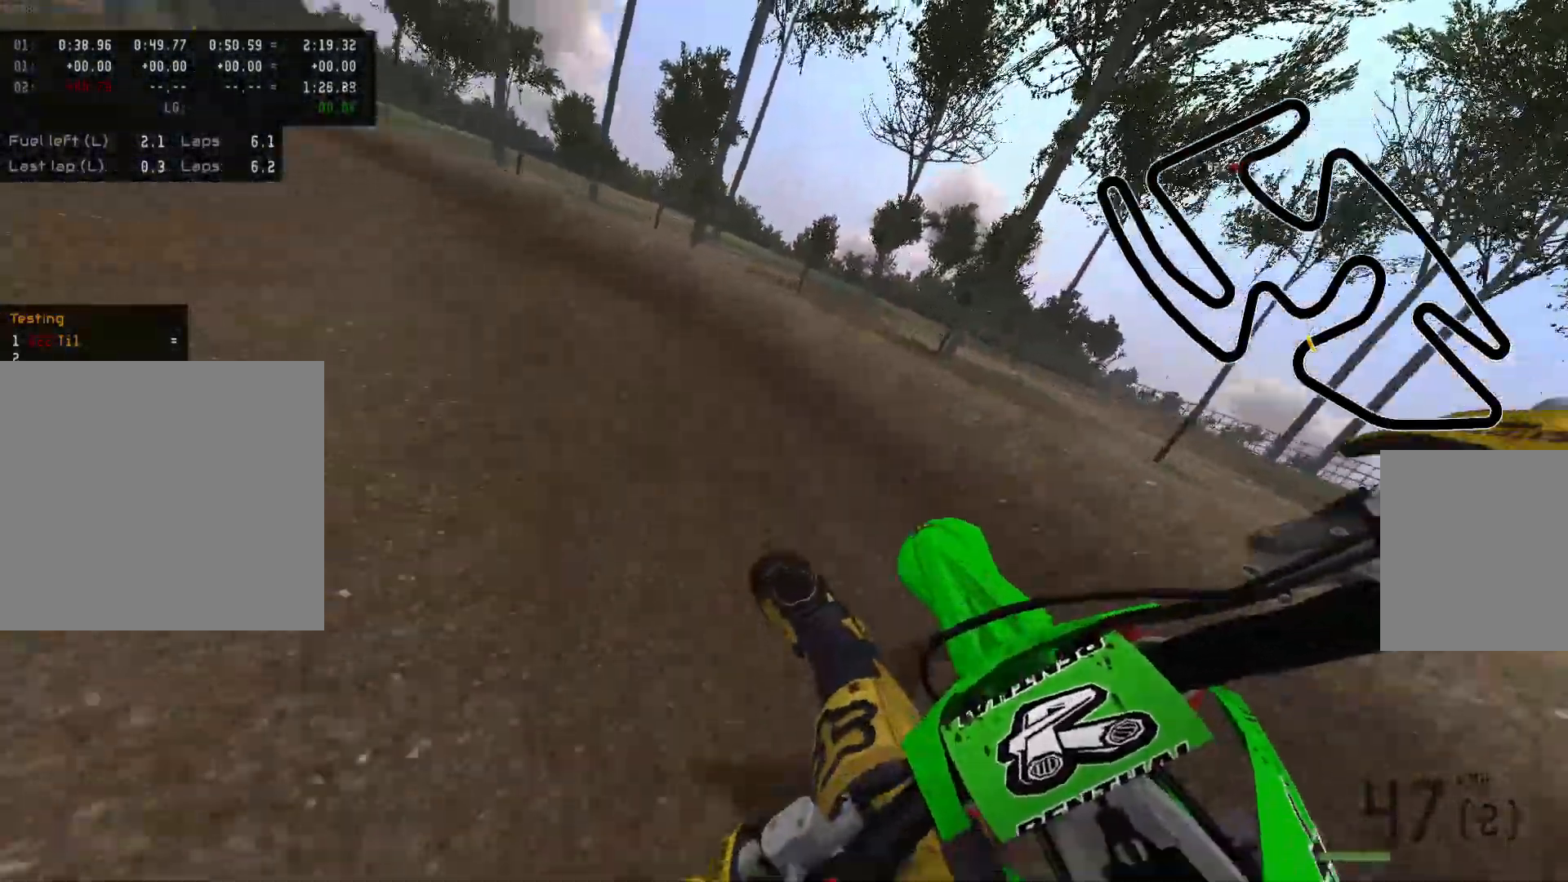
{"buttons": ["R2"], "left_stick": "up-left", "right_stick": "center", "events": []}
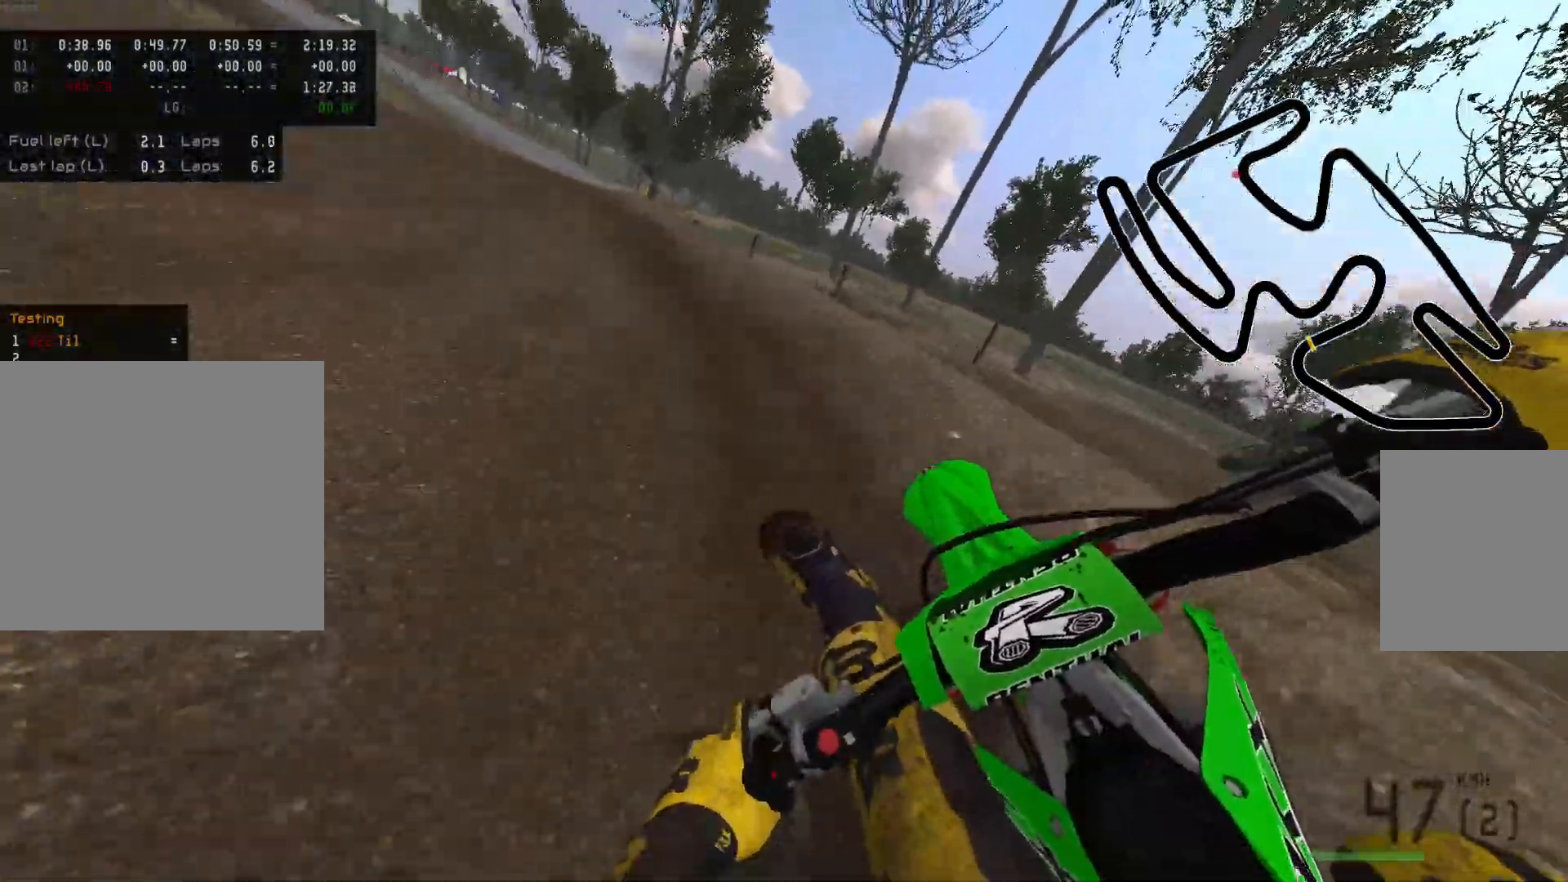
{"buttons": ["R2"], "left_stick": "center", "right_stick": "center", "events": [[500, "left_stick", "center"]]}
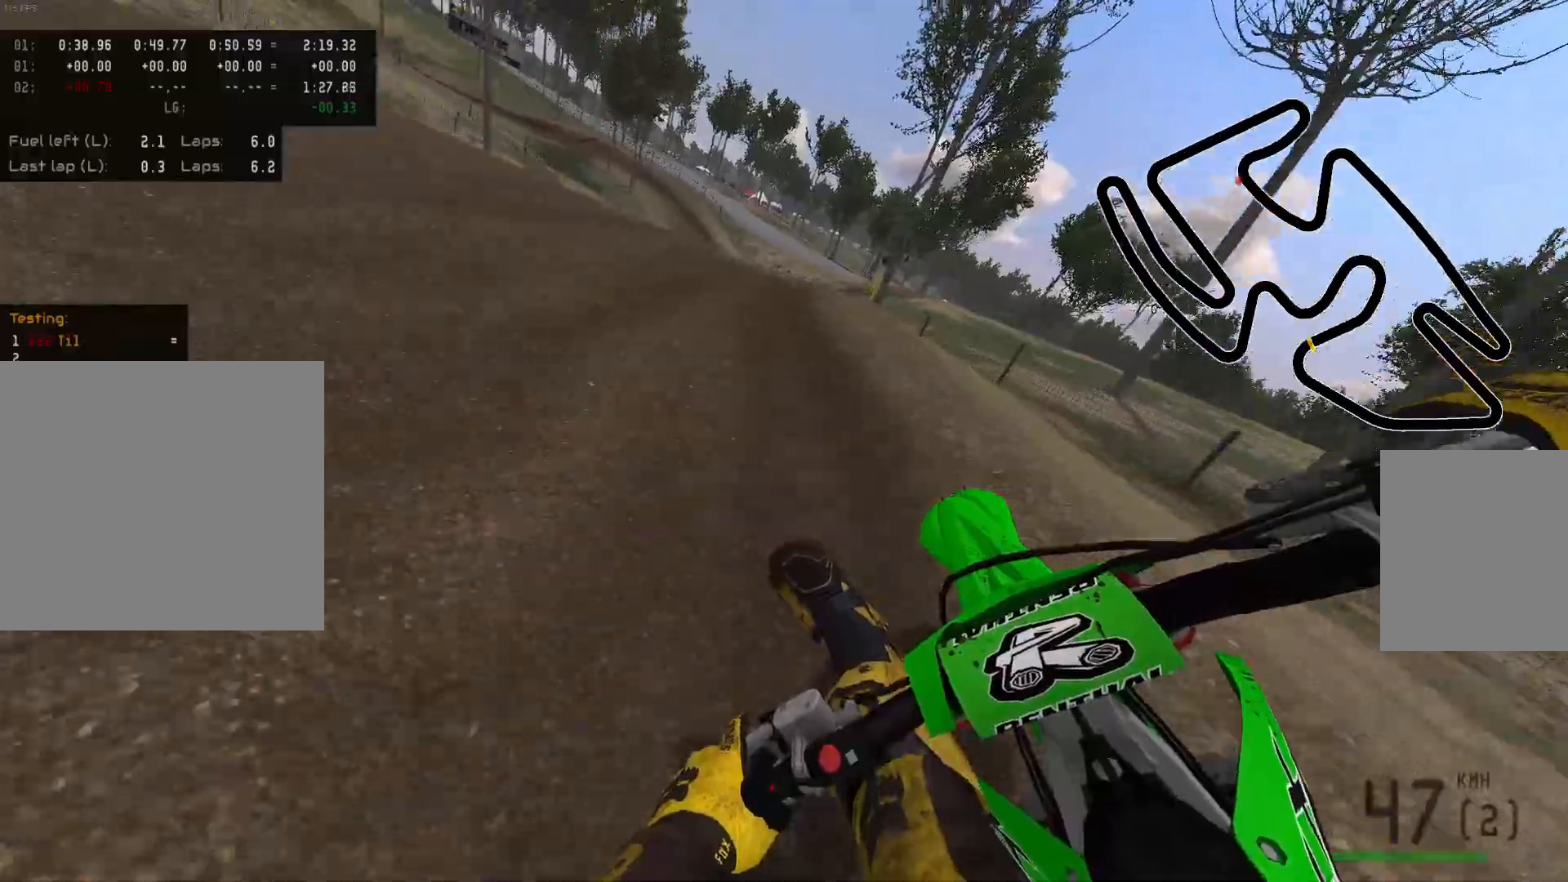
{"buttons": [], "left_stick": "center", "right_stick": "center", "events": [[133, "left_stick", "right"], [333, "left_stick", "center"], [367, "R2", "up"]]}
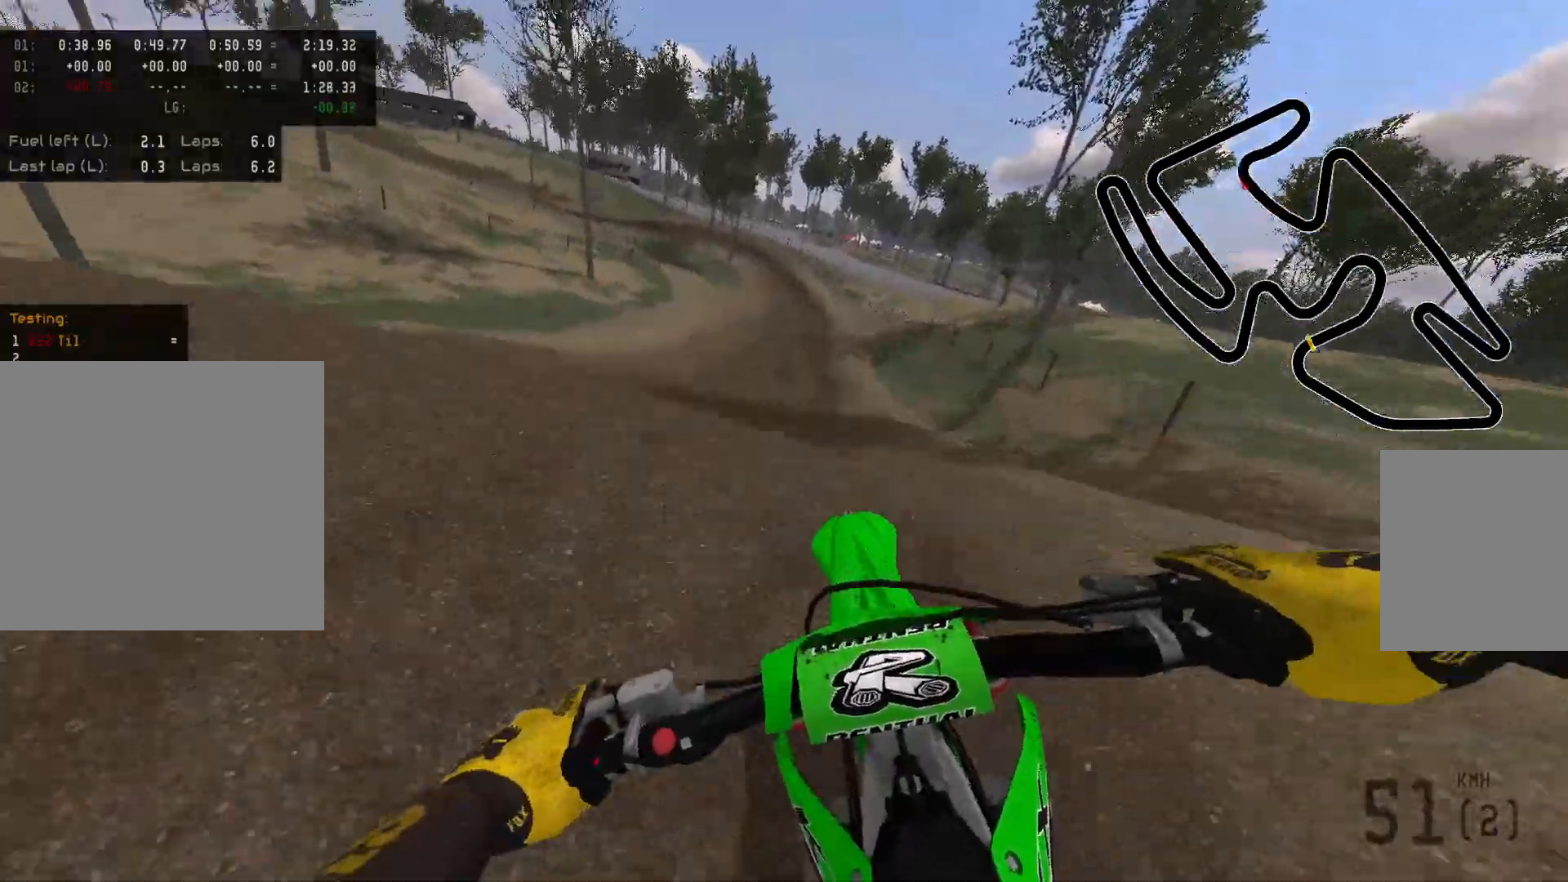
{"buttons": ["B"], "left_stick": "right", "right_stick": "center", "events": [[117, "R2", "down"], [117, "Y", "down"], [217, "Y", "up"], [267, "left_stick", "right"], [467, "R2", "up"], [483, "B", "down"]]}
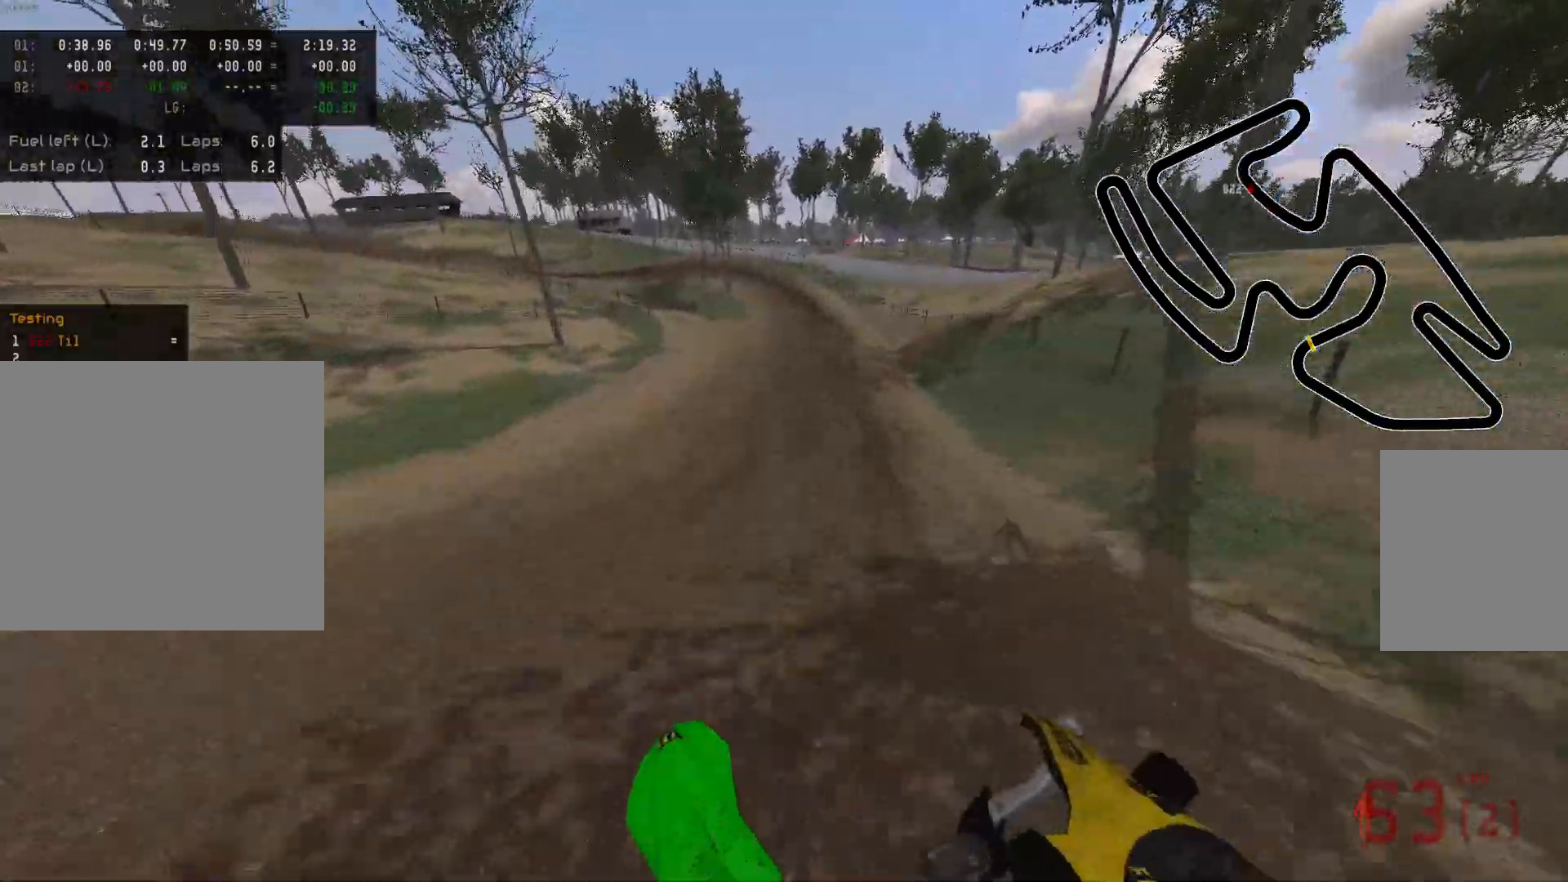
{"buttons": ["R2"], "left_stick": "center", "right_stick": "center", "events": [[117, "B", "up"], [150, "R2", "down"], [400, "Y", "down"], [500, "Y", "up"], [500, "left_stick", "center"]]}
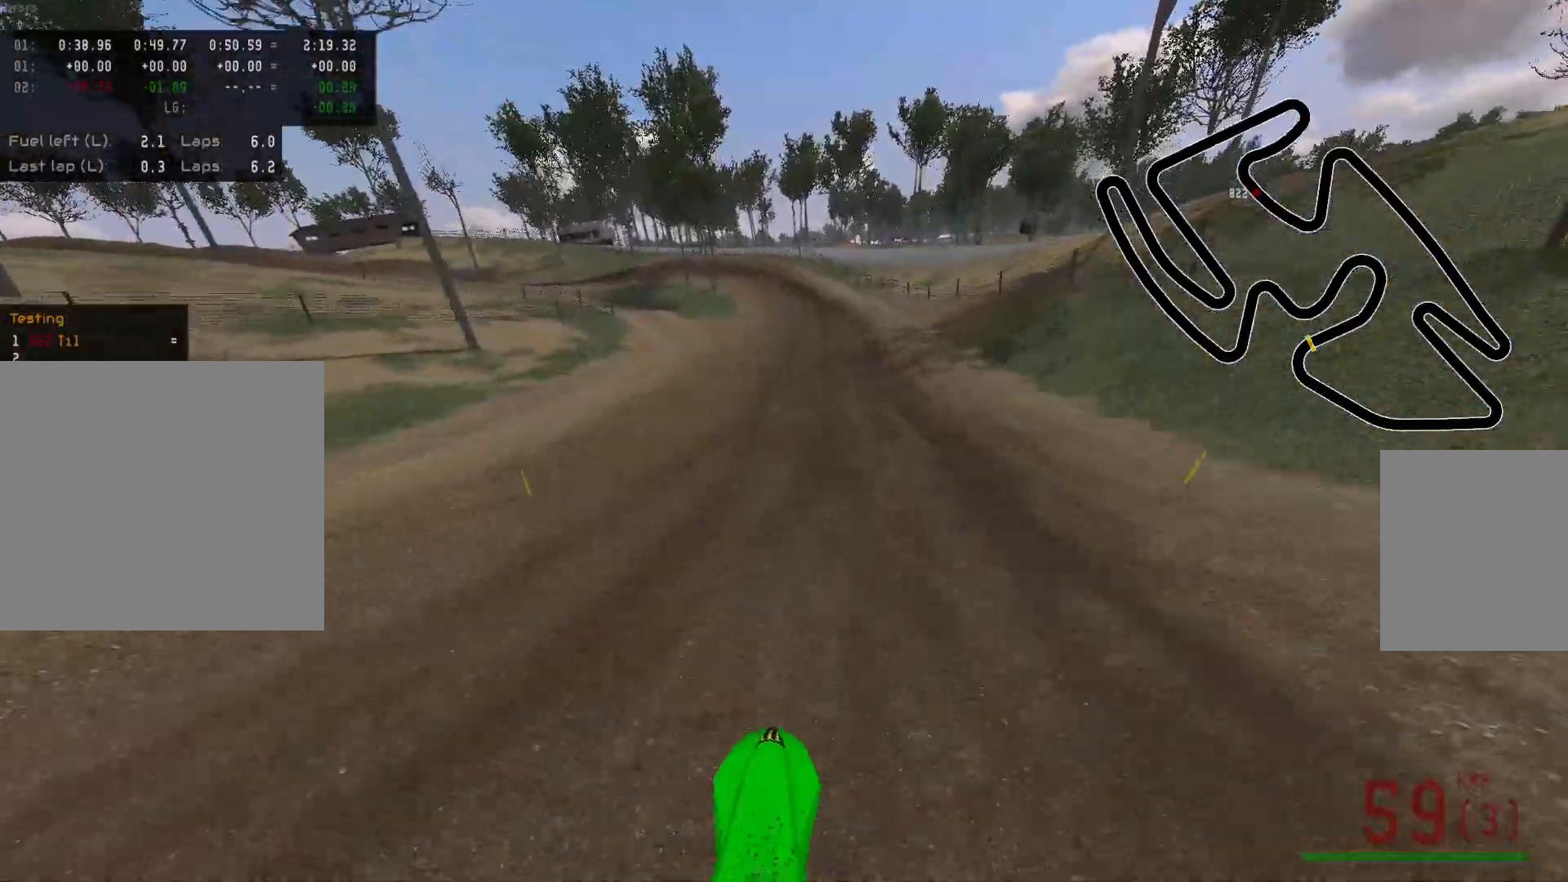
{"buttons": ["R2"], "left_stick": "center", "right_stick": "down", "events": [[367, "right_stick", "down"]]}
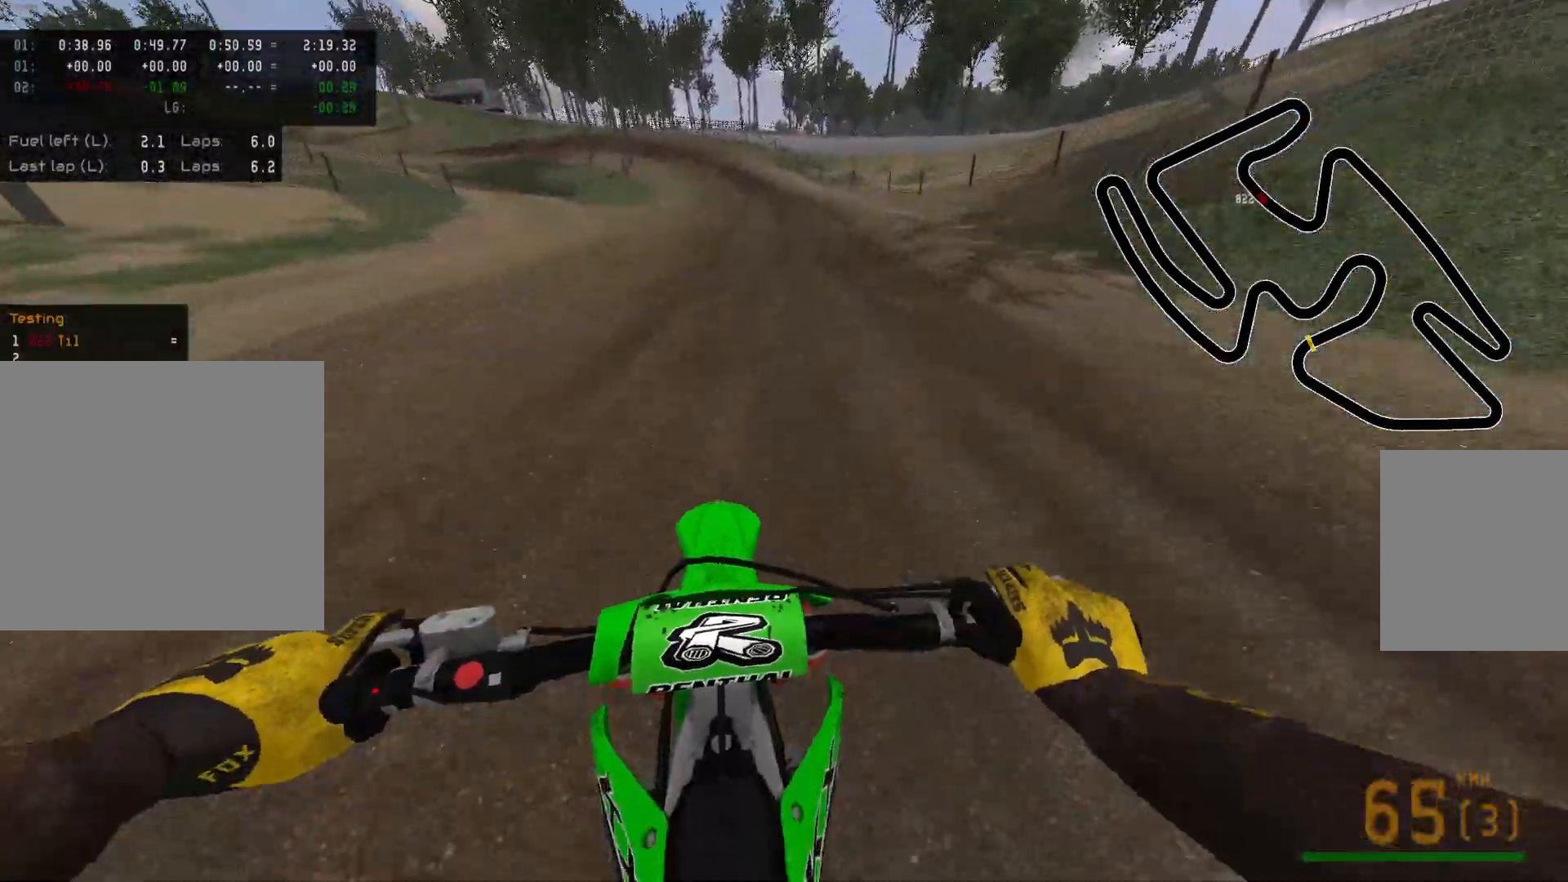
{"buttons": ["R2"], "left_stick": "center", "right_stick": "center", "events": [[483, "right_stick", "center"]]}
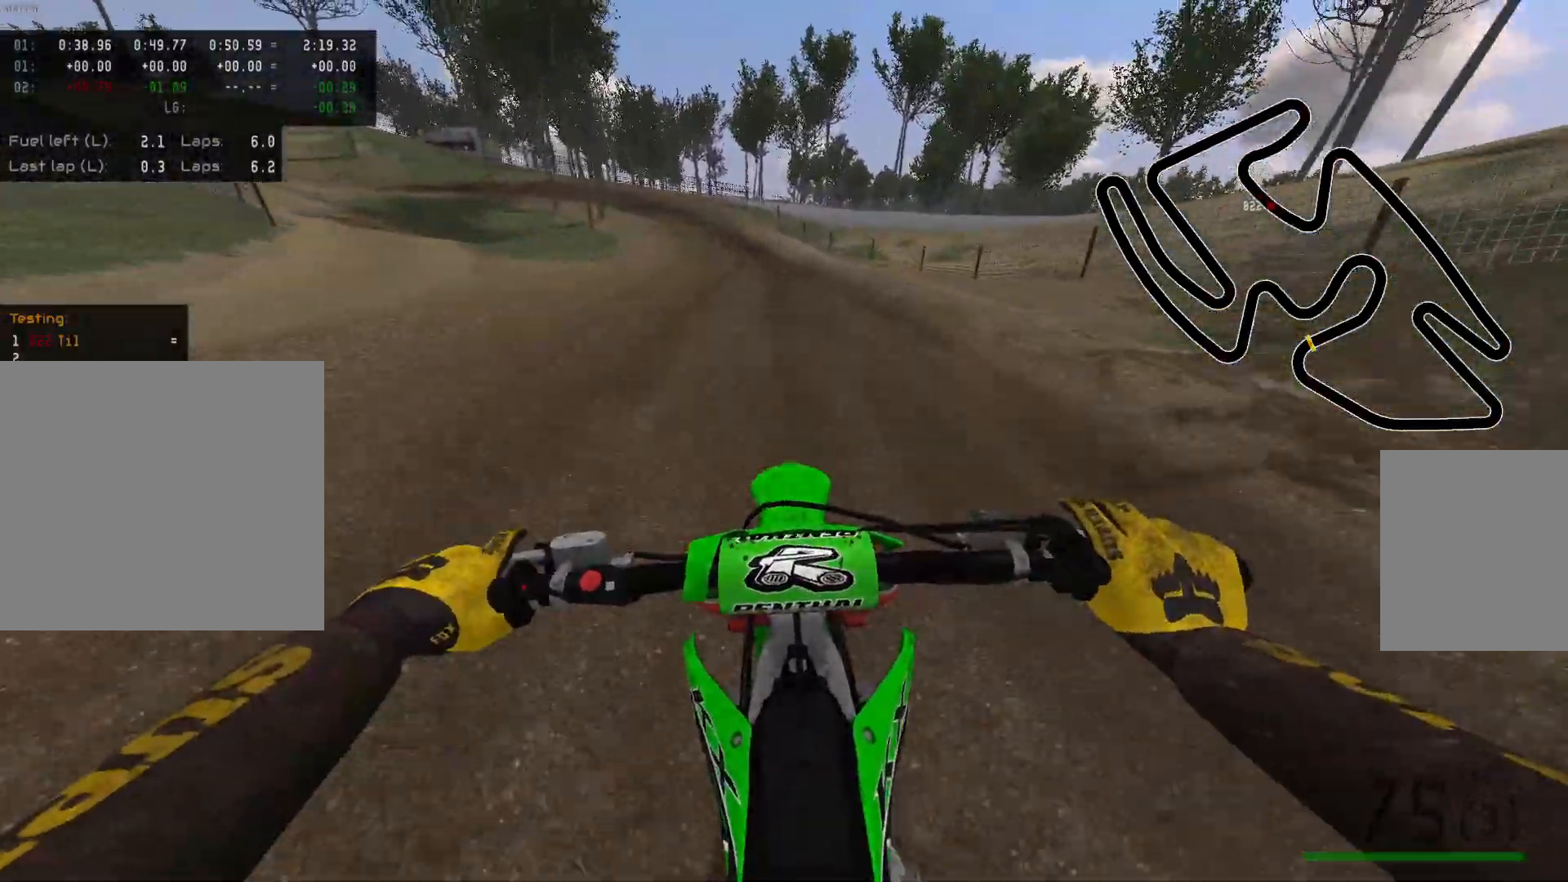
{"buttons": ["R2"], "left_stick": "up-left", "right_stick": "down", "events": [[33, "left_stick", "up-left"], [133, "right_stick", "down"]]}
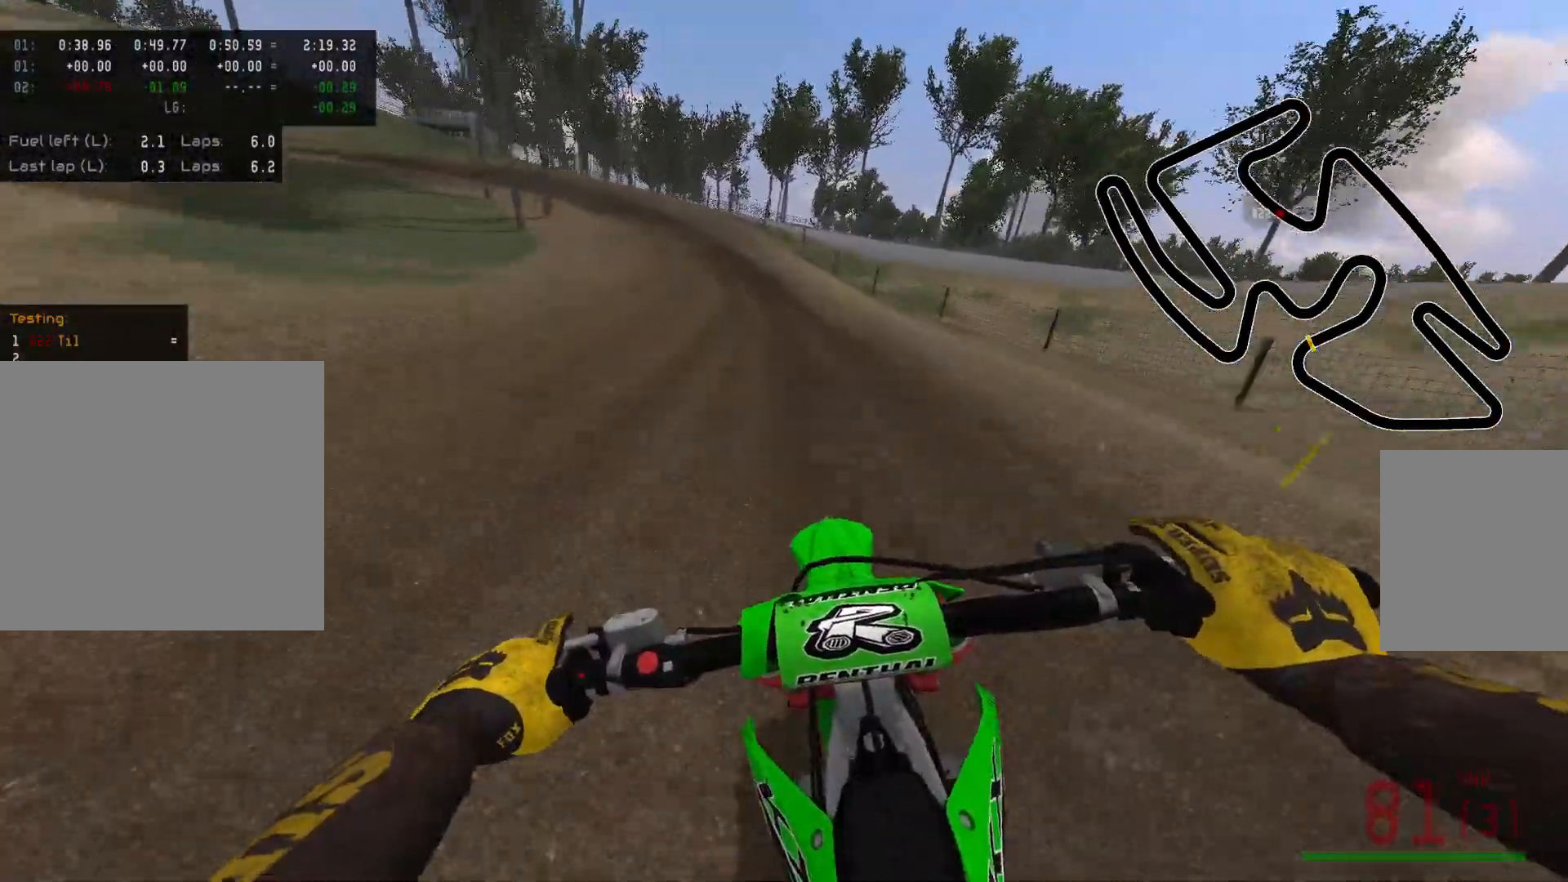
{"buttons": ["R2"], "left_stick": "up-left", "right_stick": "center", "events": [[150, "right_stick", "center"]]}
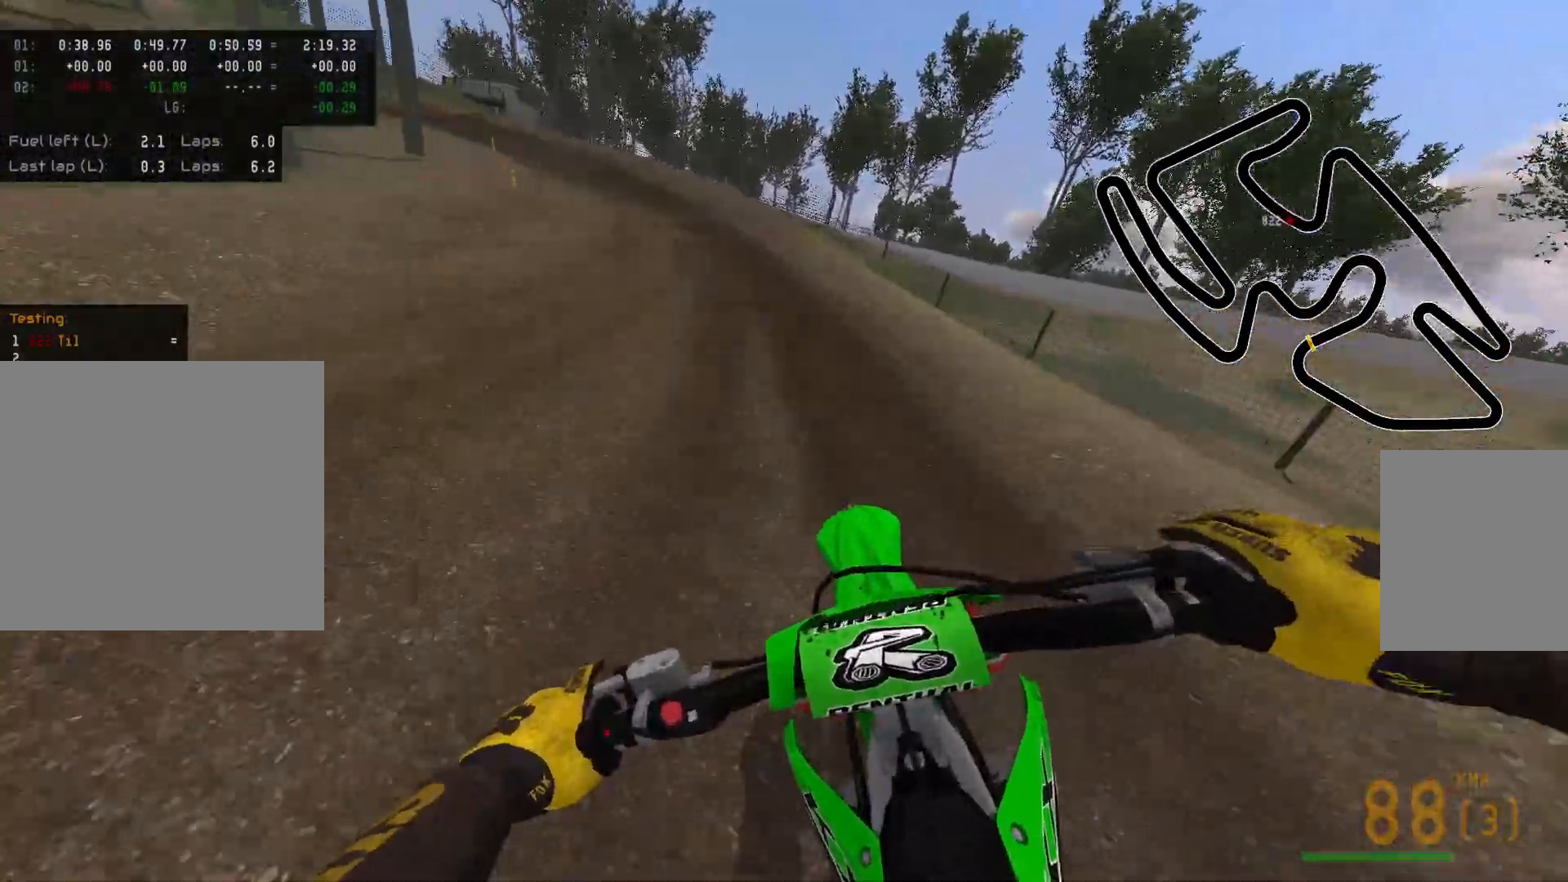
{"buttons": ["X"], "left_stick": "up-left", "right_stick": "center", "events": [[317, "R2", "up"], [483, "X", "down"]]}
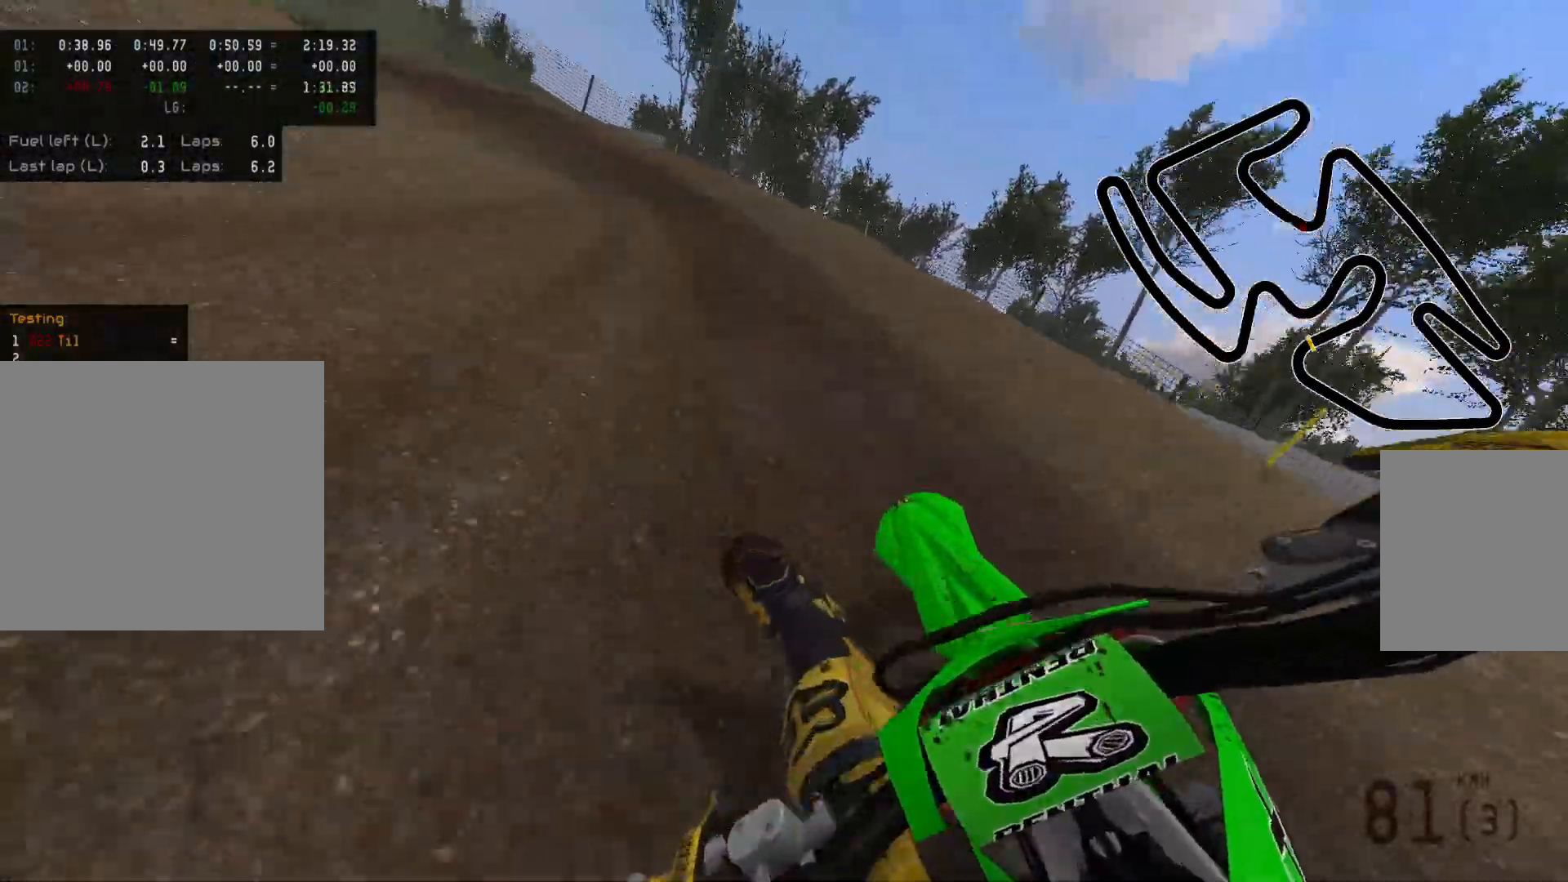
{"buttons": [], "left_stick": "up-left", "right_stick": "center", "events": [[117, "X", "up"], [267, "R2", "down"], [417, "R2", "up"]]}
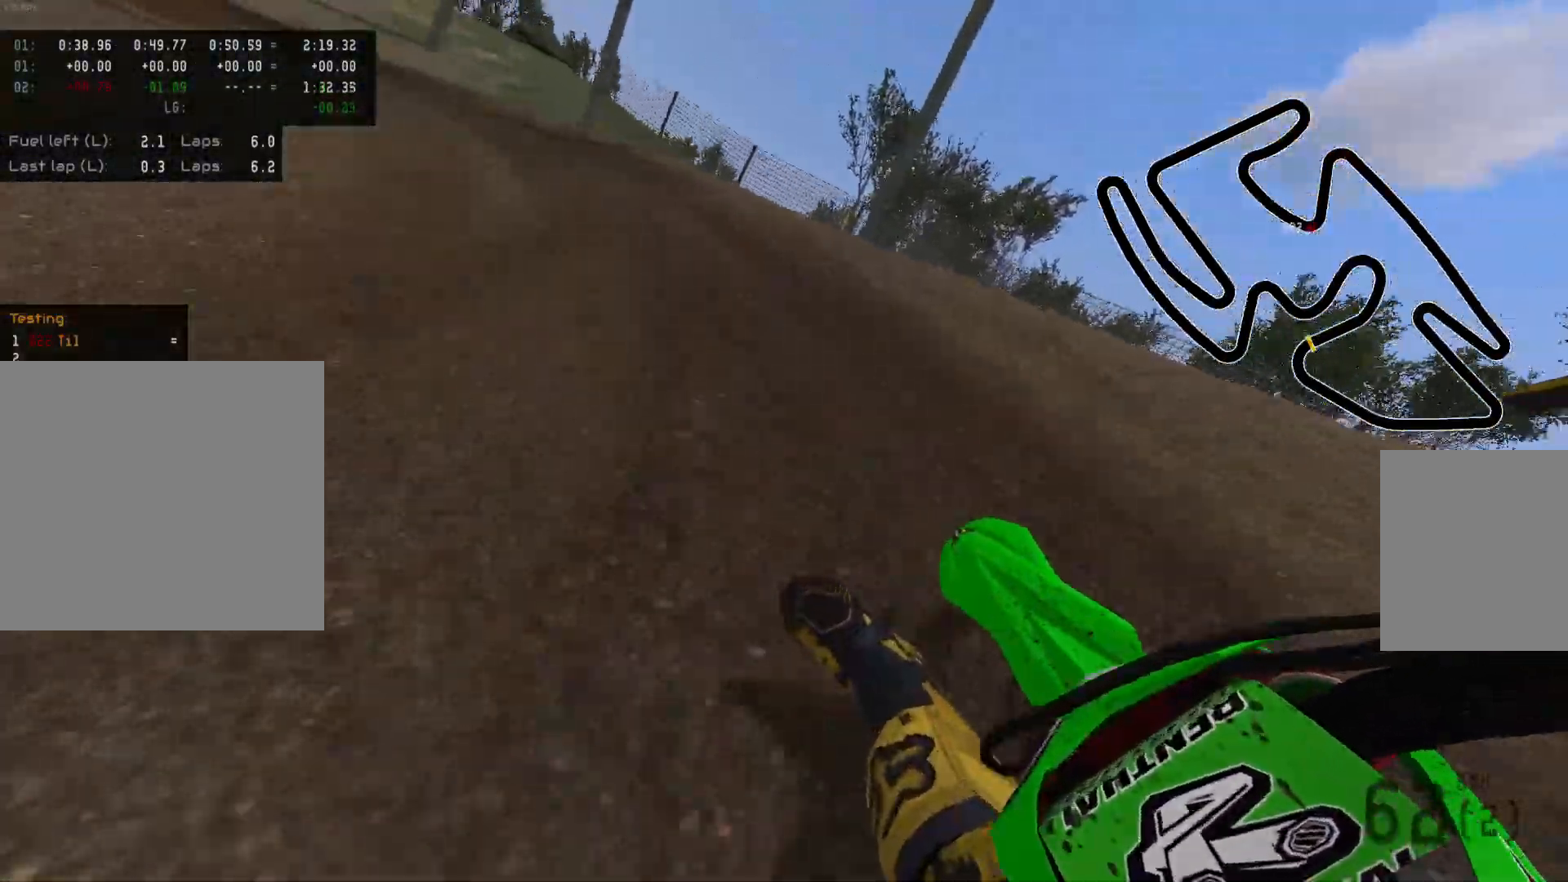
{"buttons": ["R2"], "left_stick": "up-left", "right_stick": "center", "events": [[33, "R2", "down"], [200, "R2", "up"], [333, "R2", "down"]]}